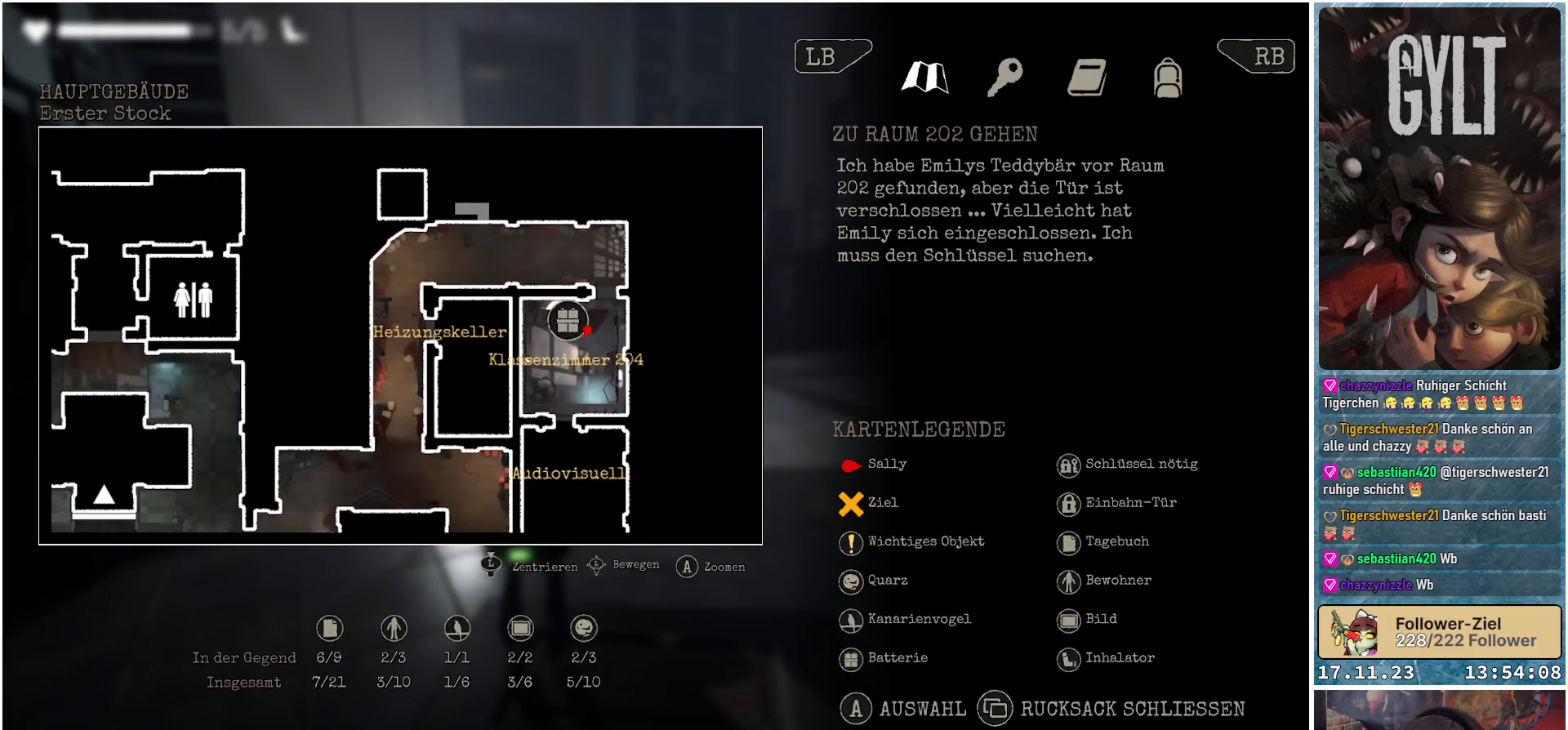
Gameplay with a controller (Xbox layout); each line is a JSON object with the inputs held at the frame after it. "events" lists button and stick changes between this image and that frame as [ms after this image, input, new state], when the widget could be followed in between.
{"buttons": [], "left_stick": "center", "right_stick": "center", "events": [[300, "left_stick", "up"], [500, "left_stick", "center"]]}
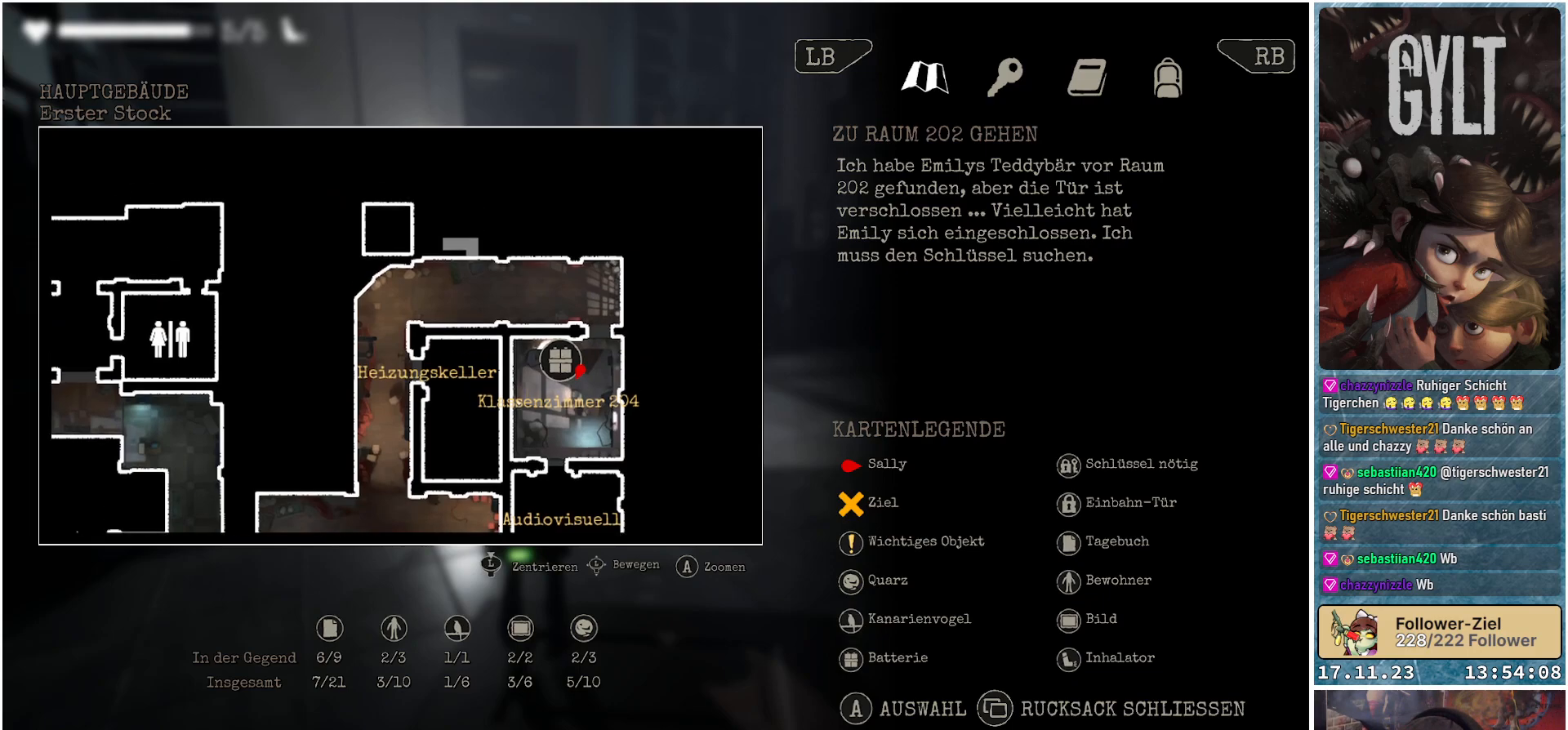
{"buttons": [], "left_stick": "center", "right_stick": "center", "events": [[133, "left_stick", "down"], [350, "left_stick", "center"]]}
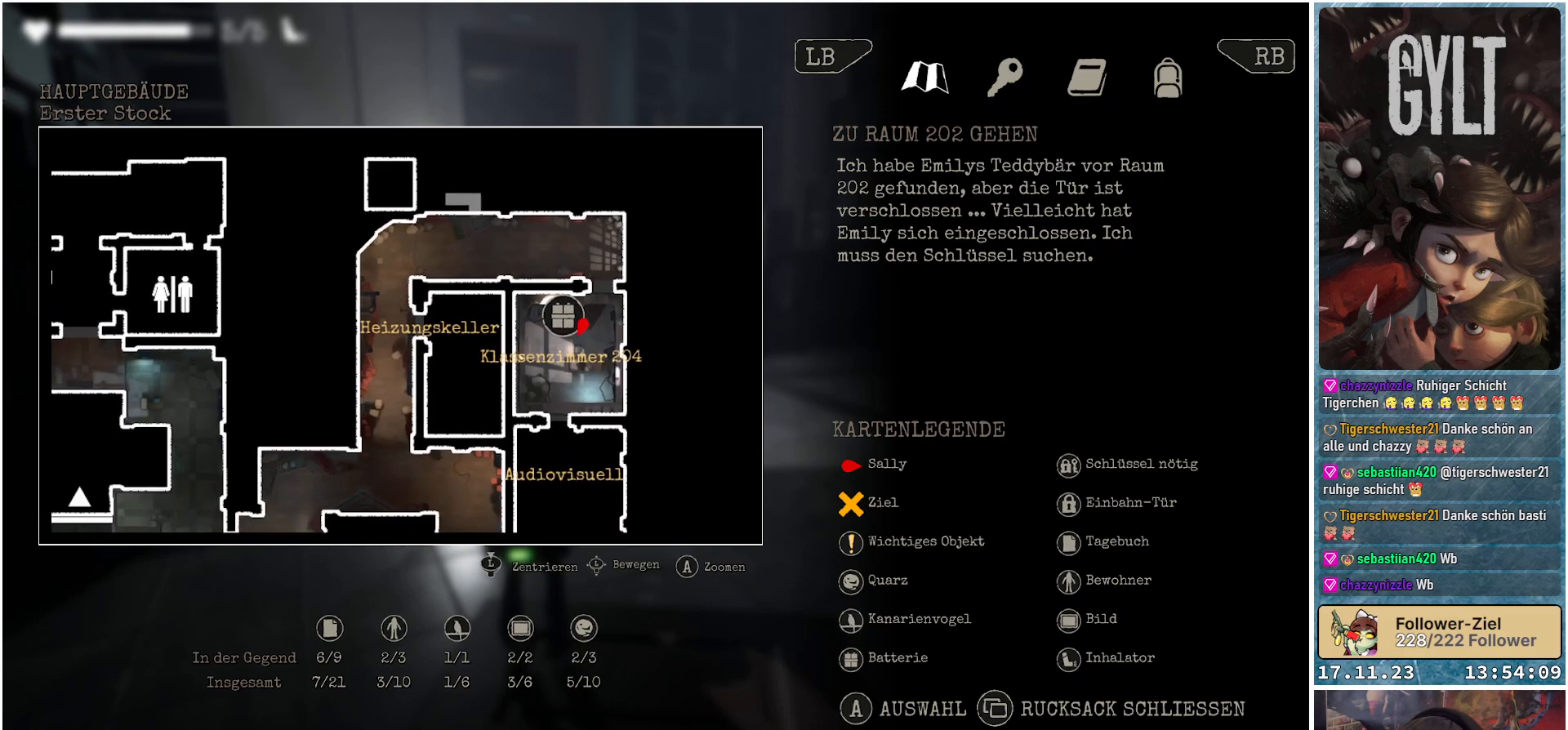
{"buttons": [], "left_stick": "center", "right_stick": "center", "events": []}
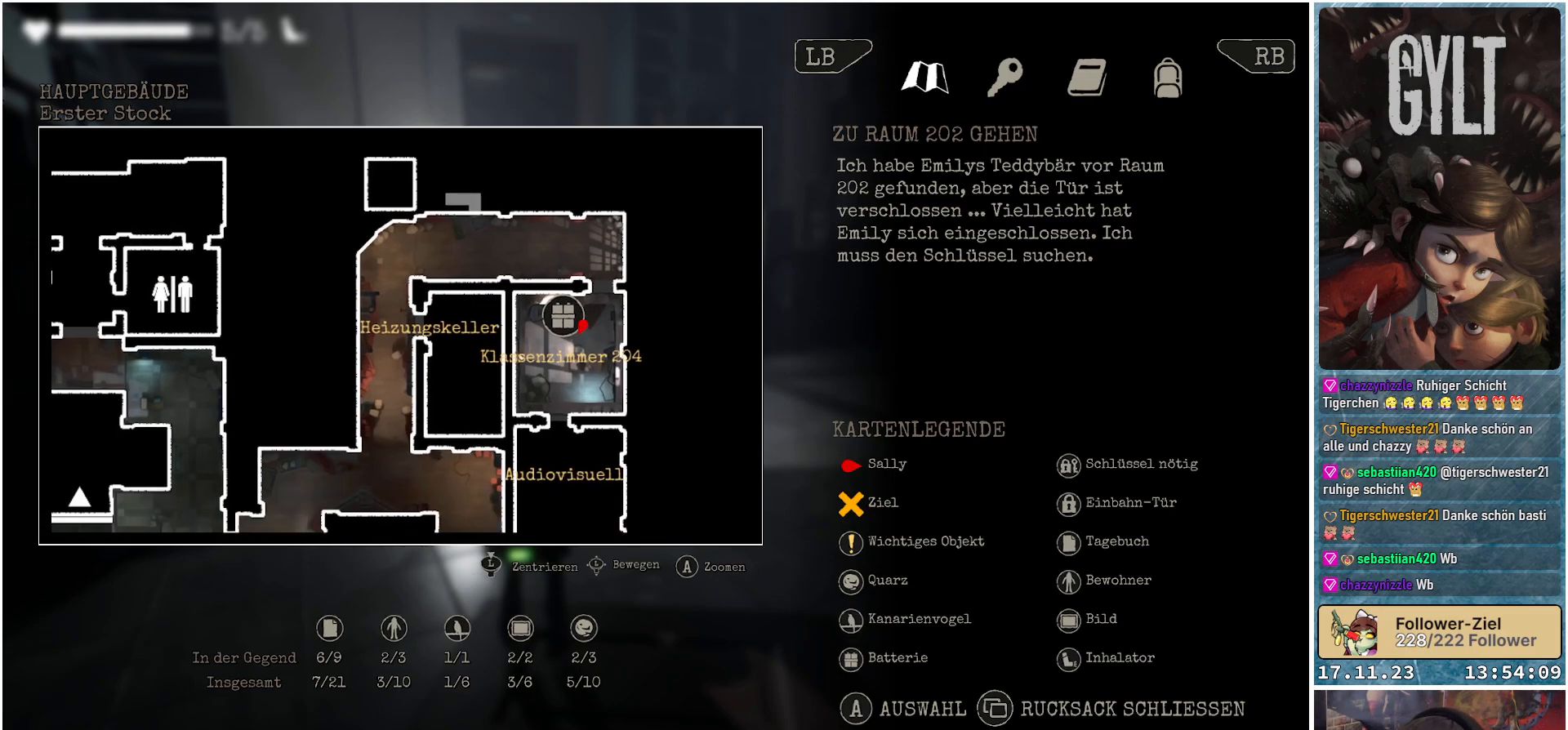
{"buttons": [], "left_stick": "up", "right_stick": "center", "events": [[483, "left_stick", "up"]]}
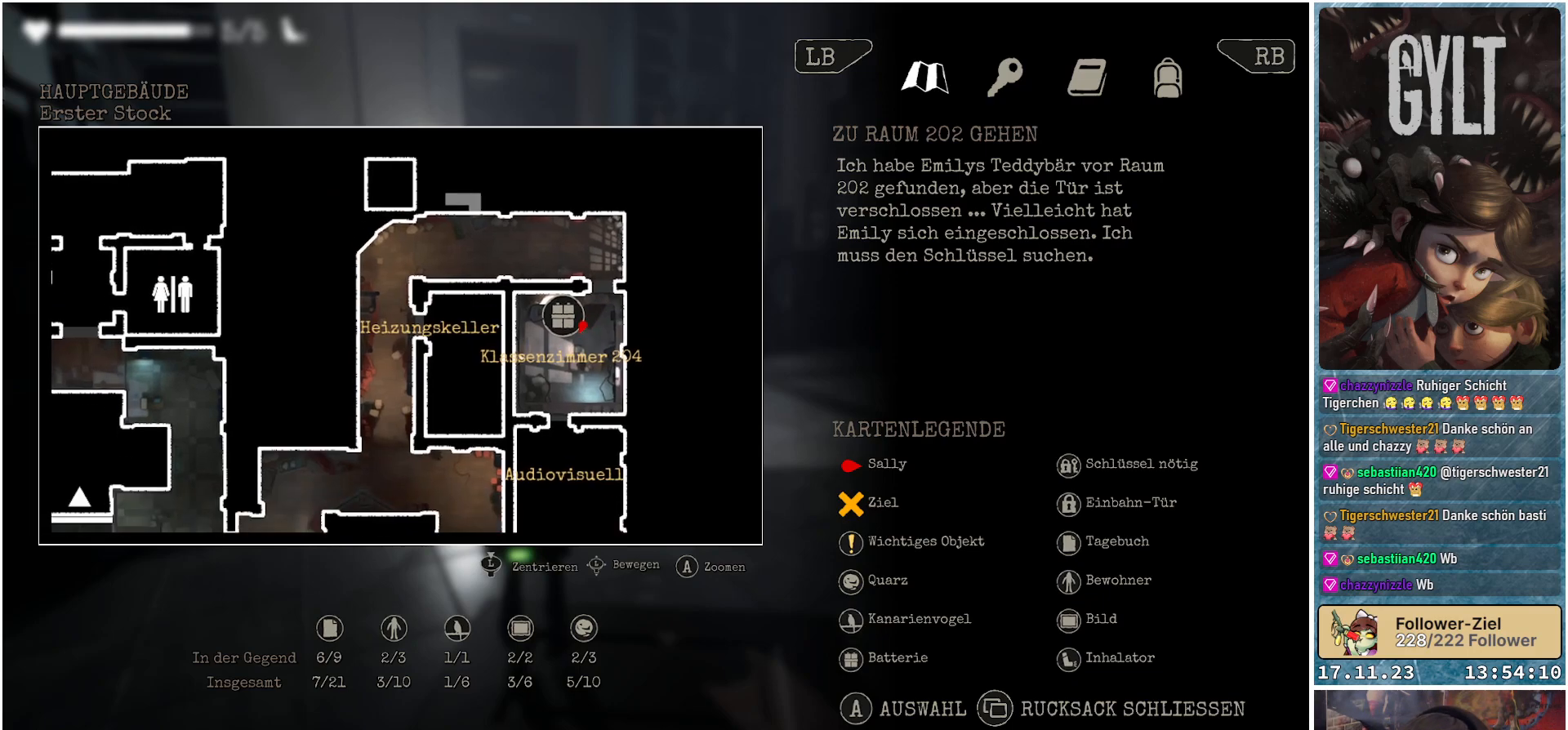
{"buttons": [], "left_stick": "up-left", "right_stick": "center", "events": [[33, "left_stick", "up-left"]]}
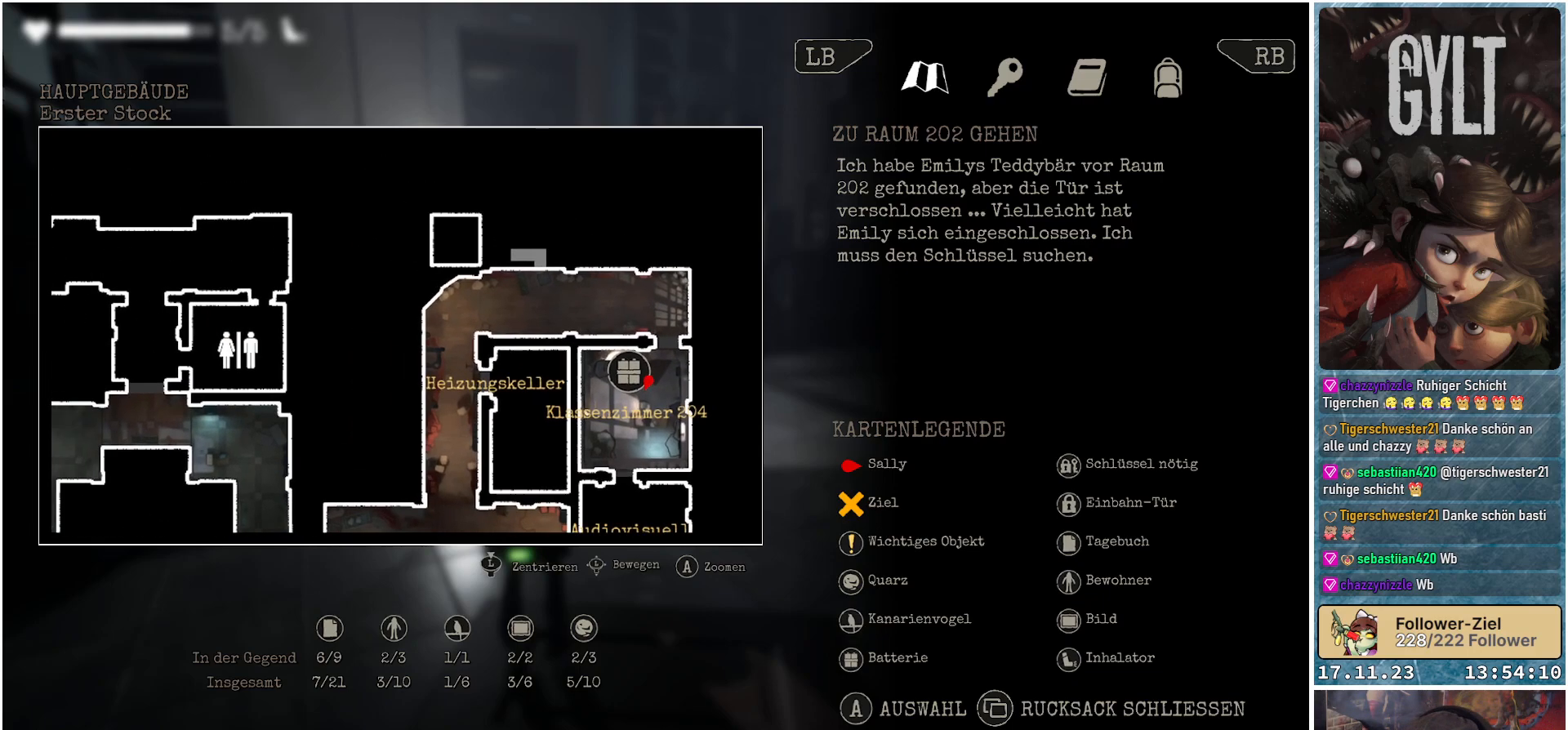
{"buttons": [], "left_stick": "center", "right_stick": "center", "events": [[33, "left_stick", "center"]]}
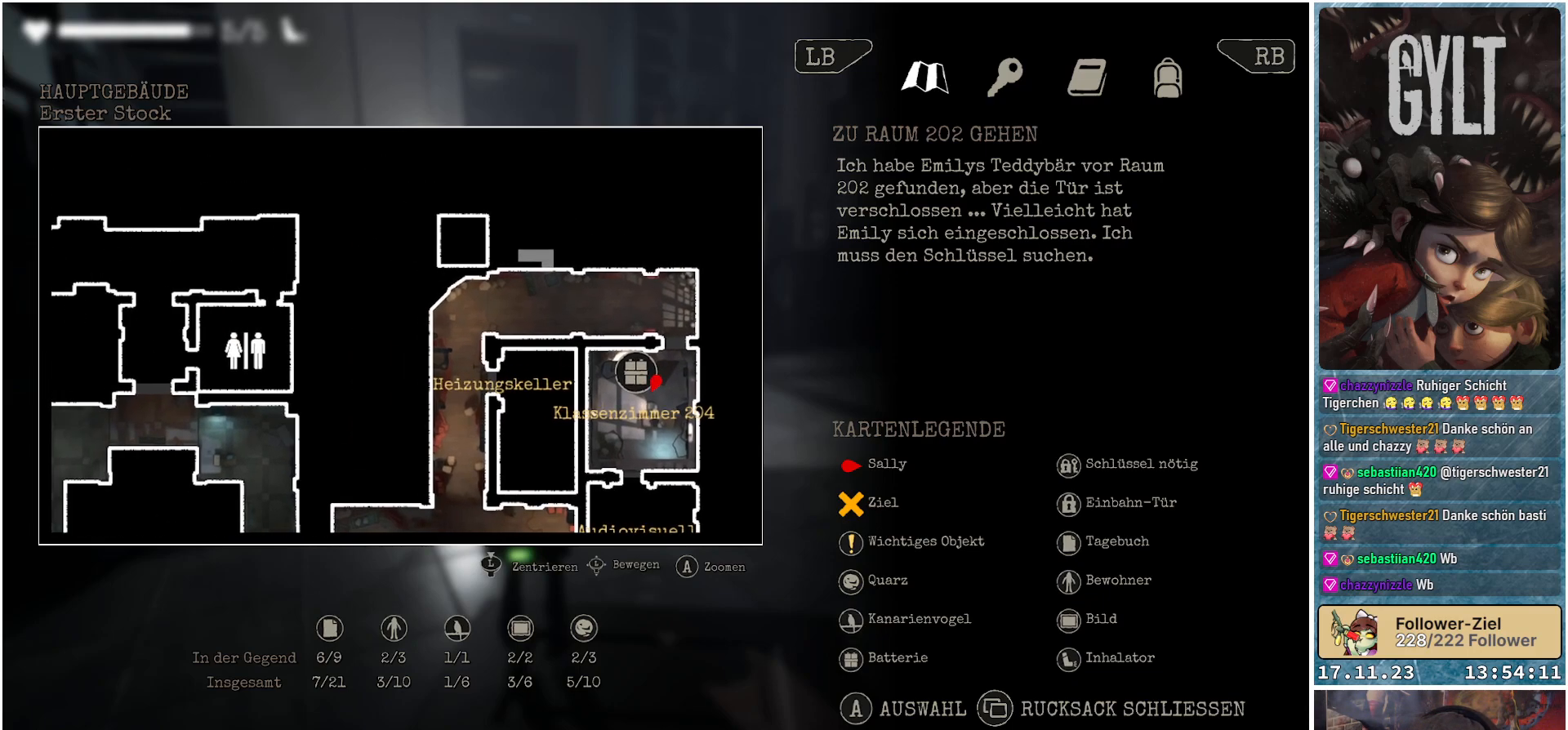
{"buttons": [], "left_stick": "center", "right_stick": "center", "events": []}
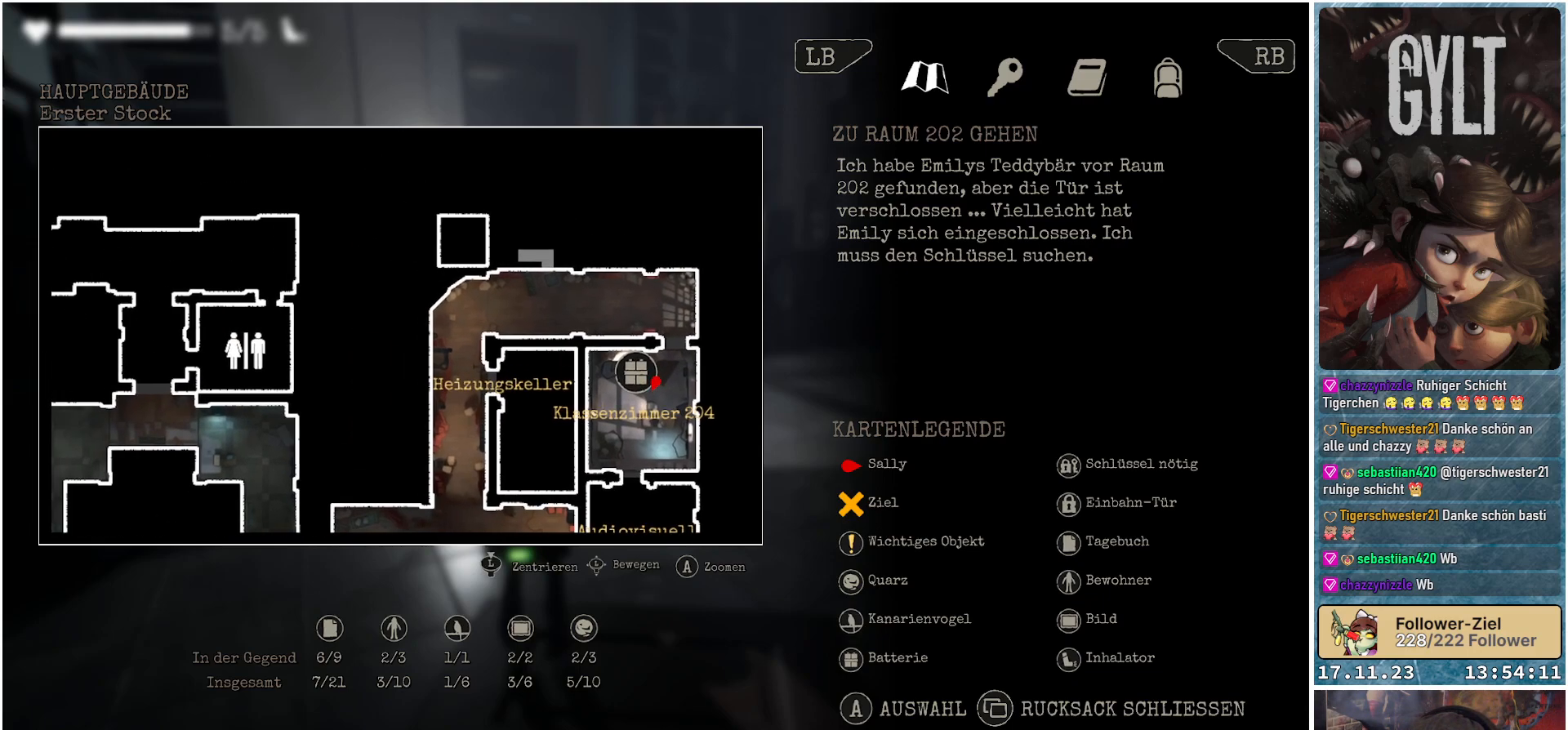
{"buttons": [], "left_stick": "center", "right_stick": "center", "events": []}
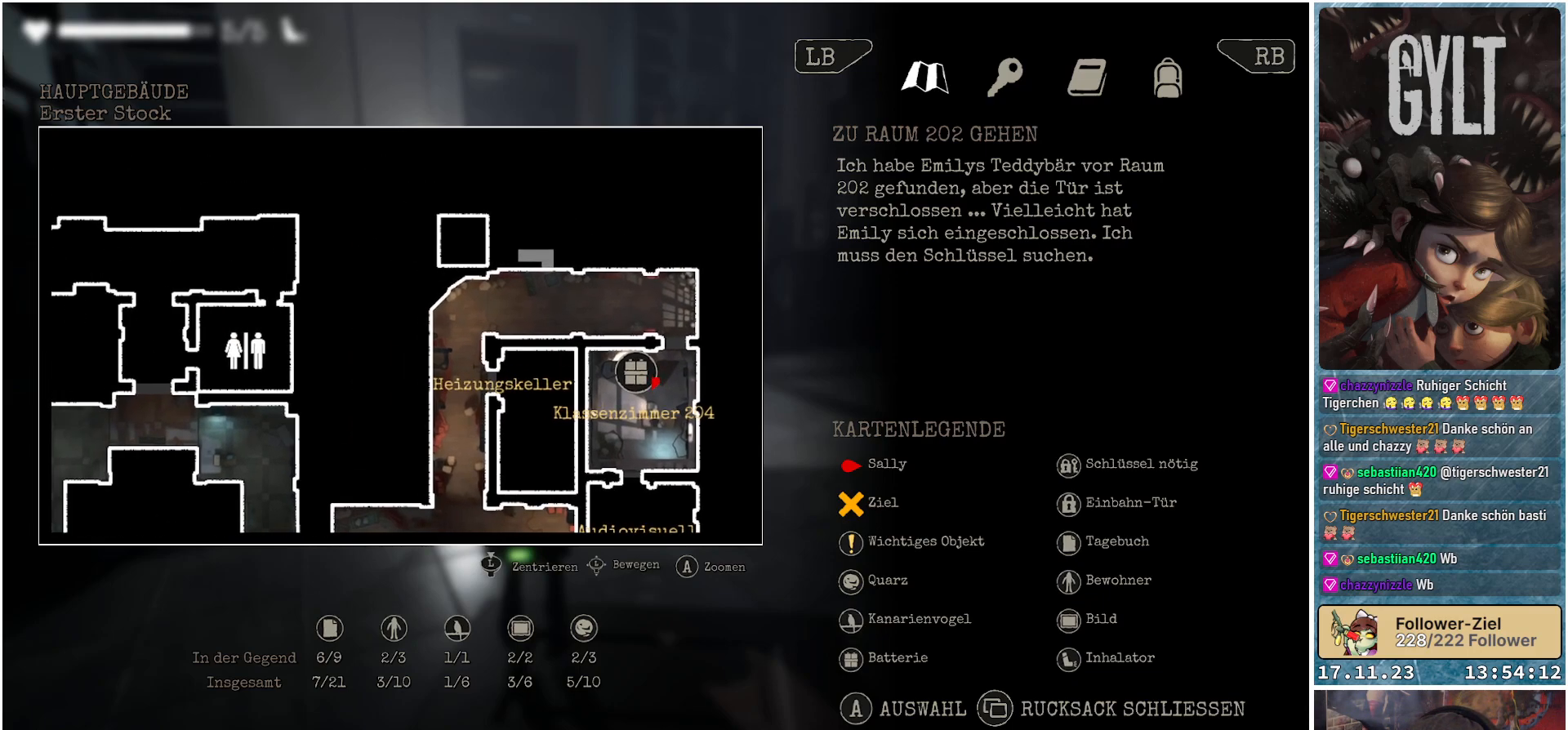
{"buttons": [], "left_stick": "up", "right_stick": "center", "events": [[150, "left_stick", "up-left"], [417, "left_stick", "up"]]}
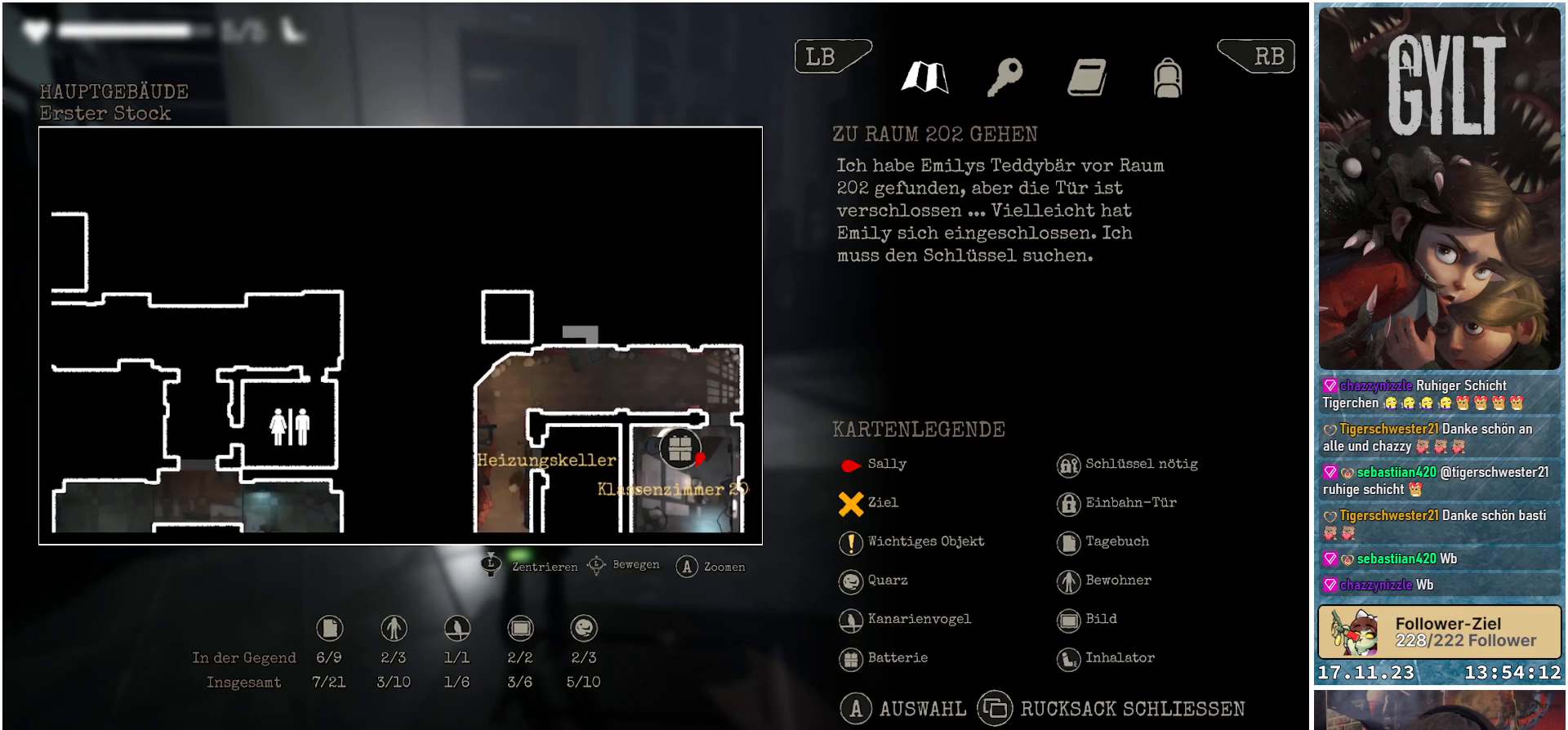
{"buttons": [], "left_stick": "center", "right_stick": "center", "events": [[333, "left_stick", "center"]]}
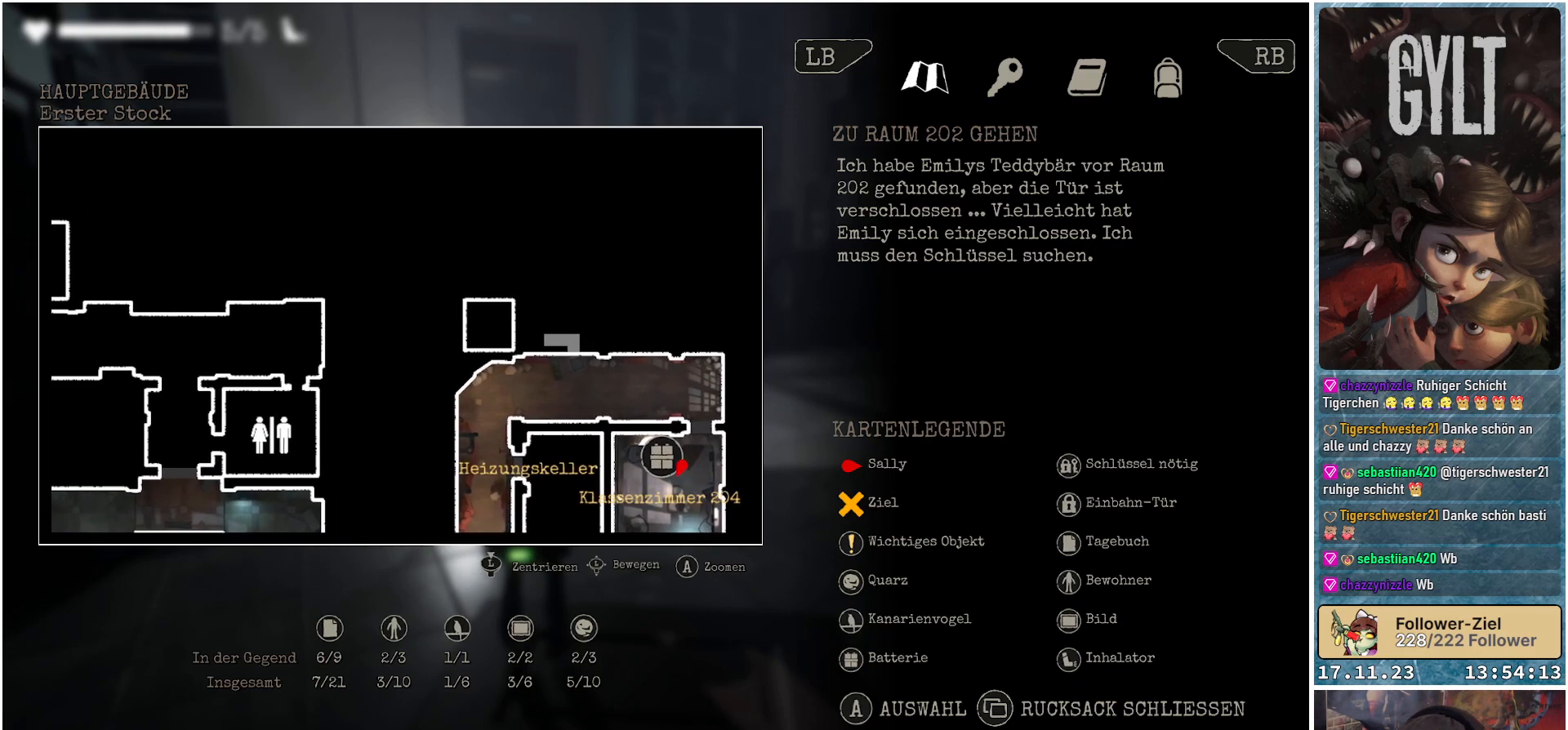
{"buttons": [], "left_stick": "center", "right_stick": "center", "events": []}
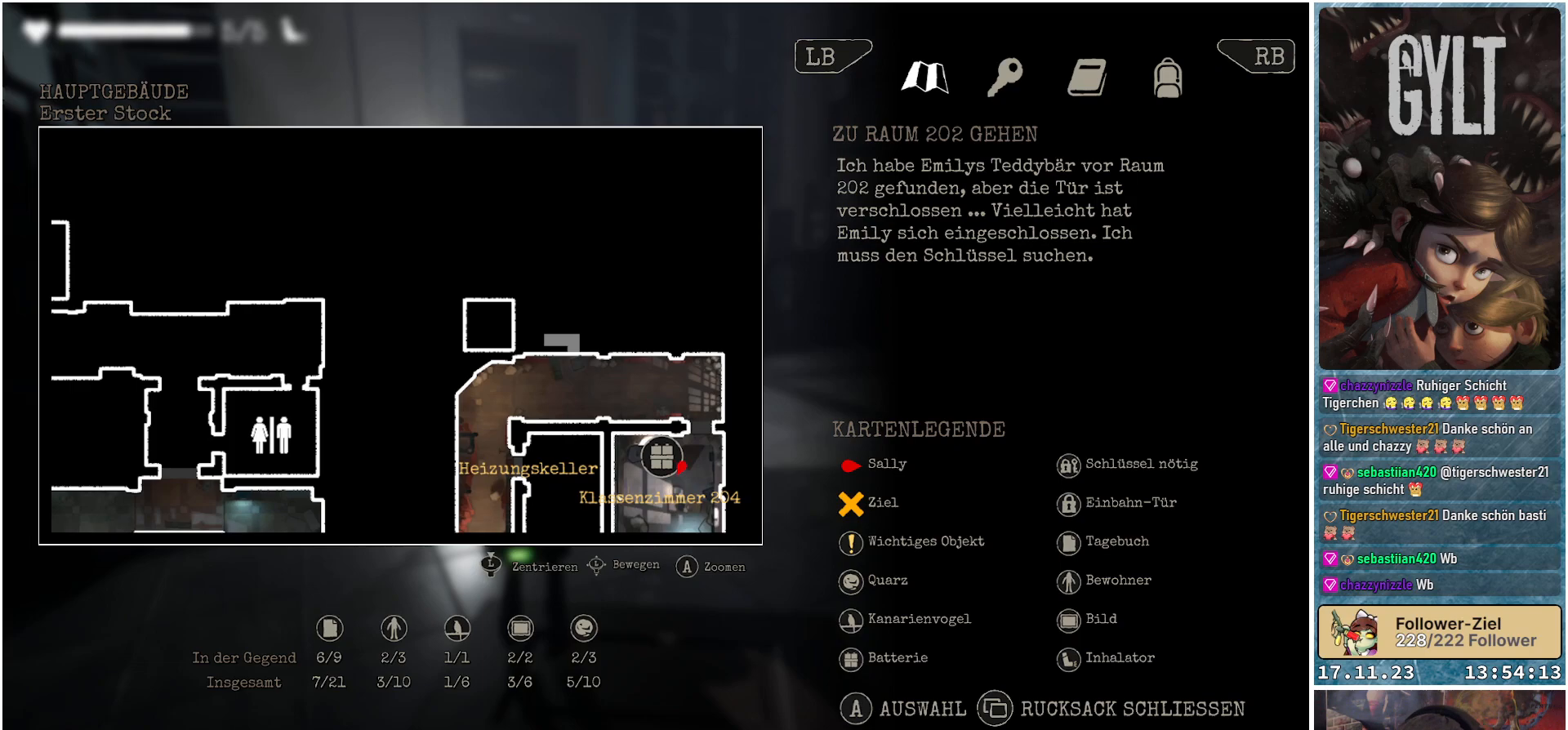
{"buttons": [], "left_stick": "center", "right_stick": "center", "events": []}
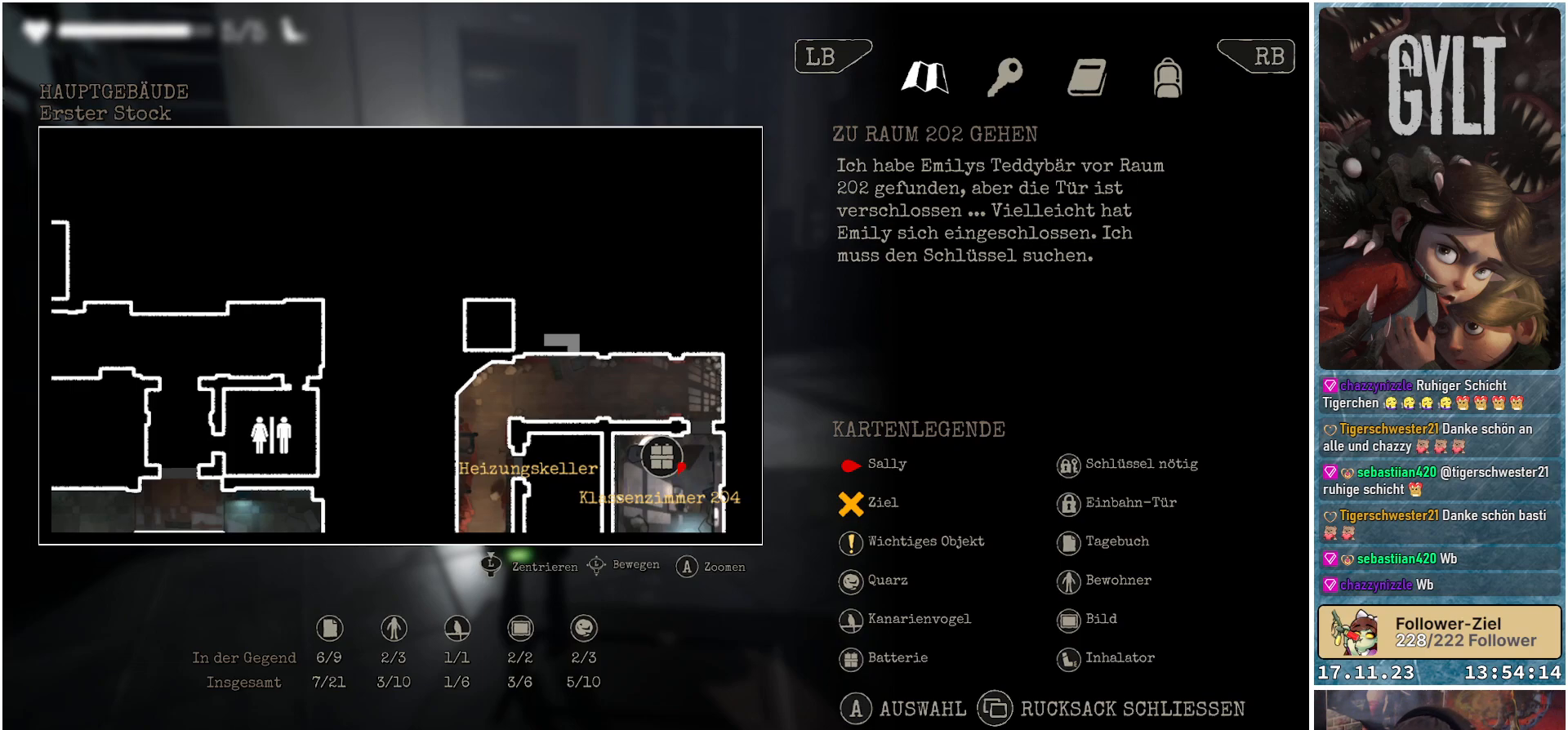
{"buttons": [], "left_stick": "center", "right_stick": "center", "events": []}
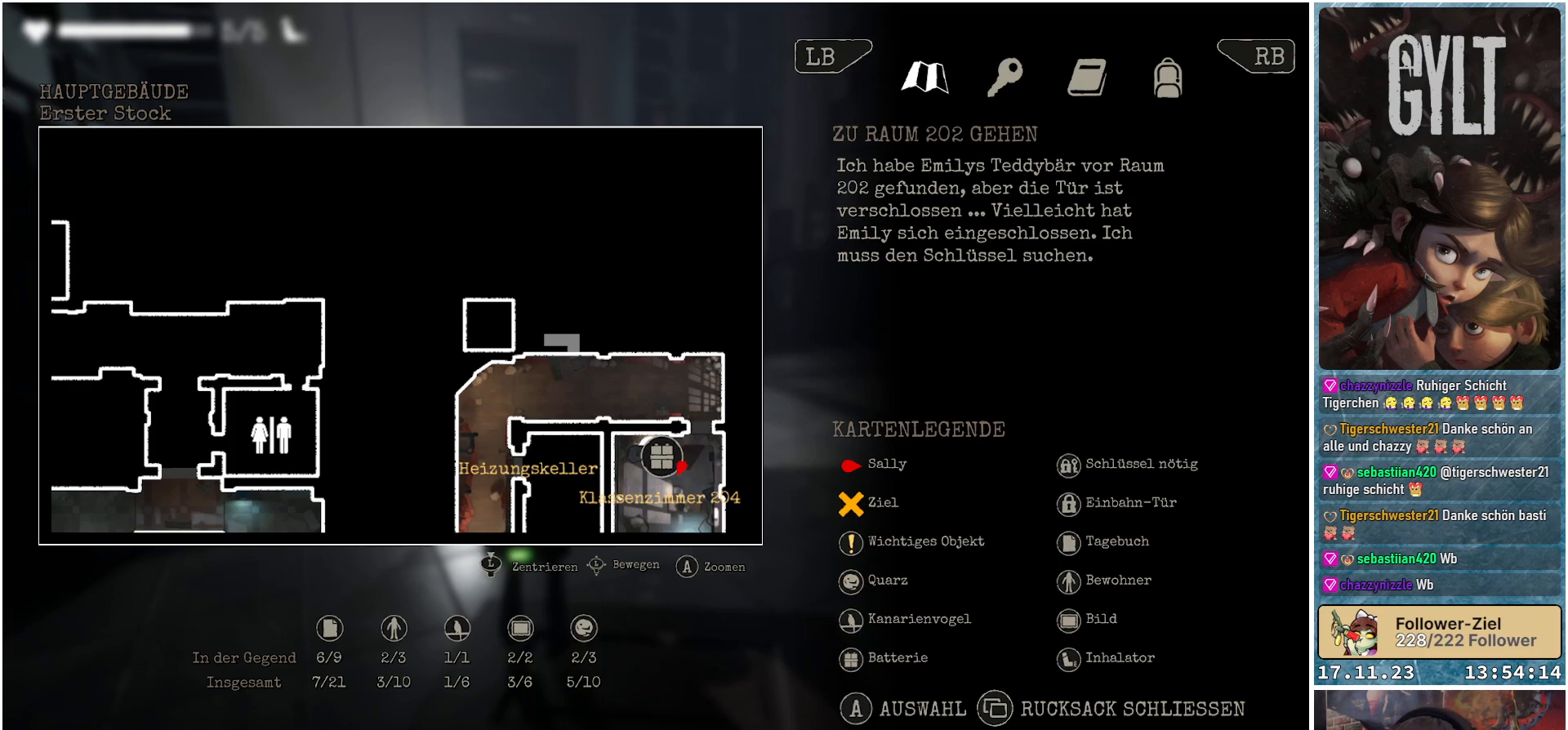
{"buttons": [], "left_stick": "center", "right_stick": "center", "events": []}
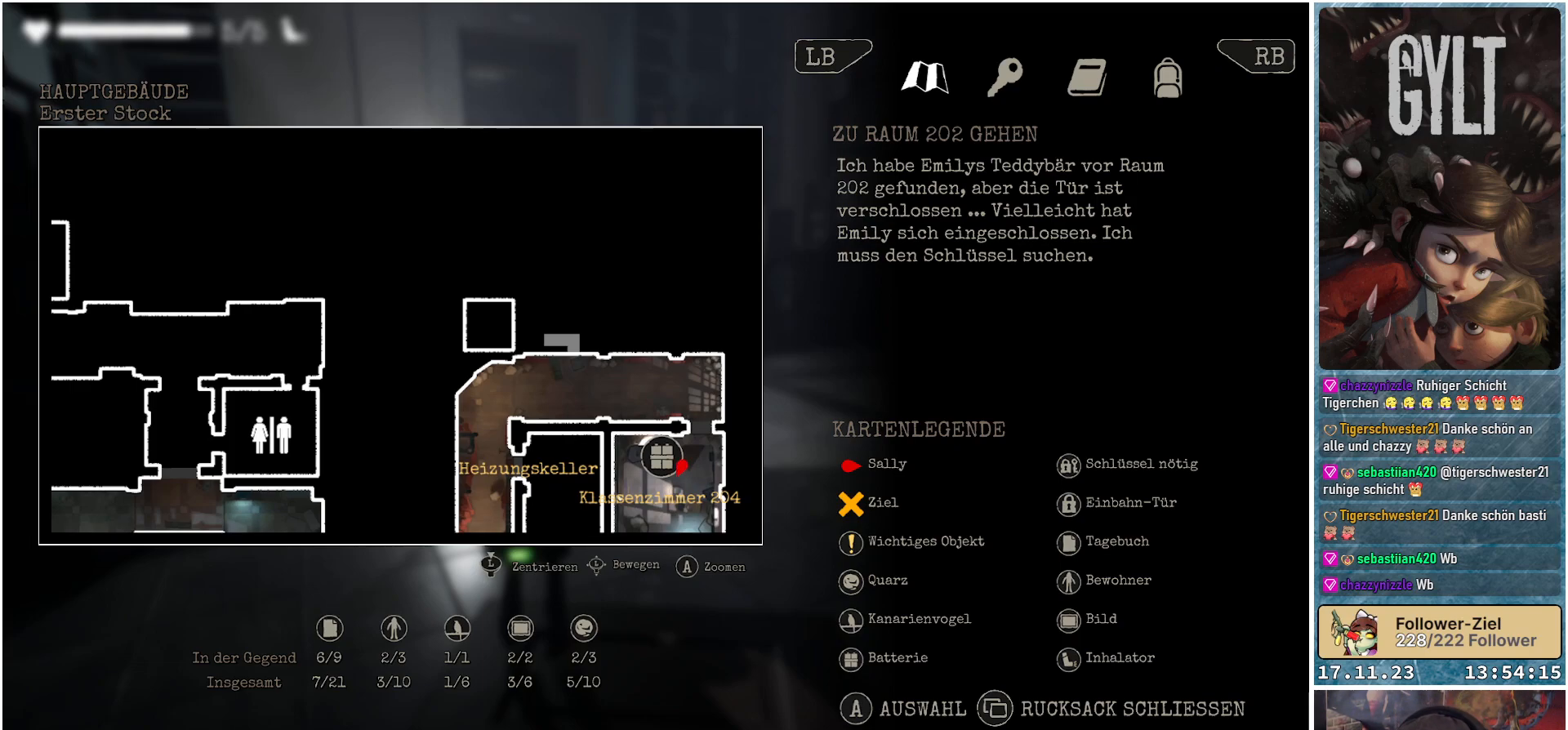
{"buttons": [], "left_stick": "center", "right_stick": "center", "events": []}
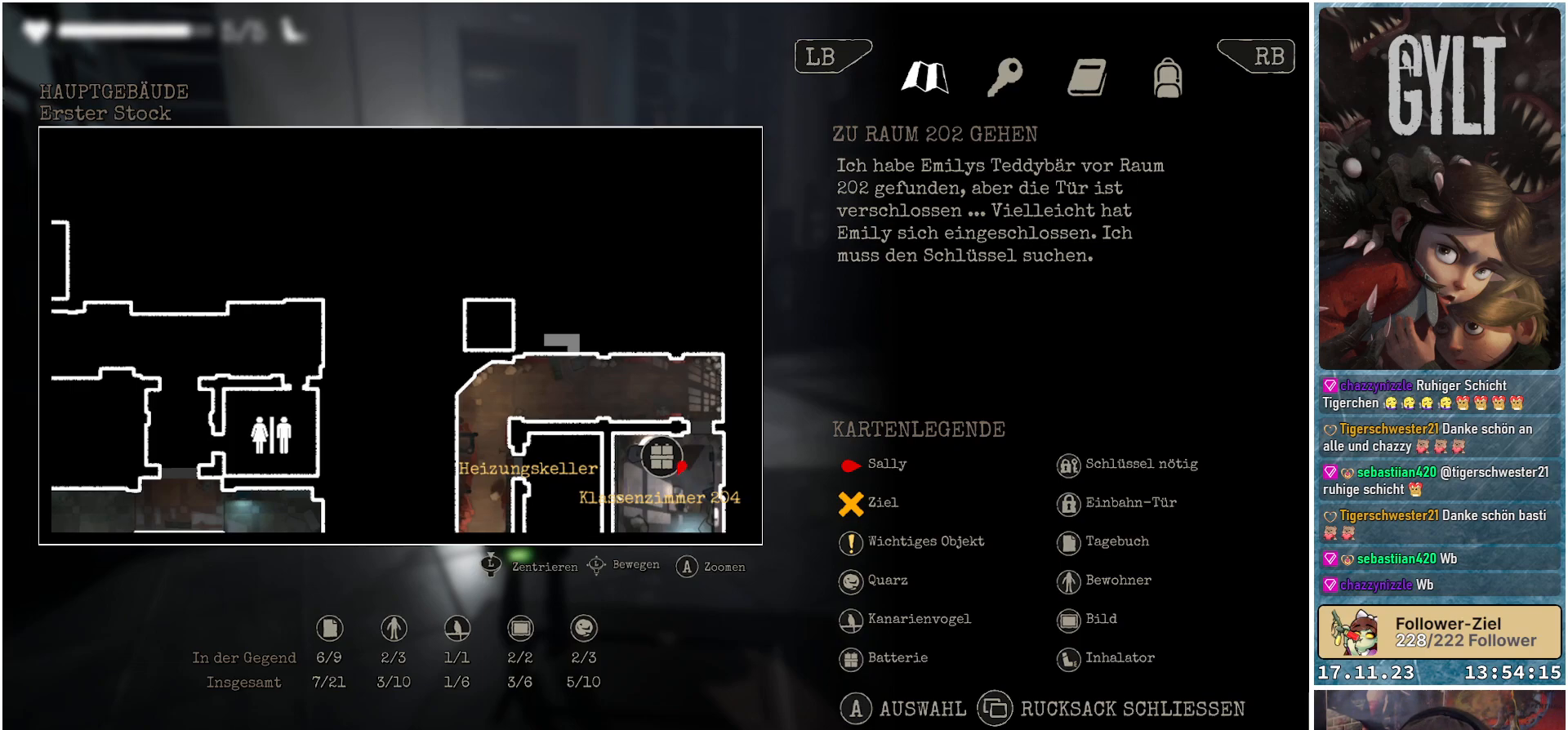
{"buttons": [], "left_stick": "center", "right_stick": "center", "events": []}
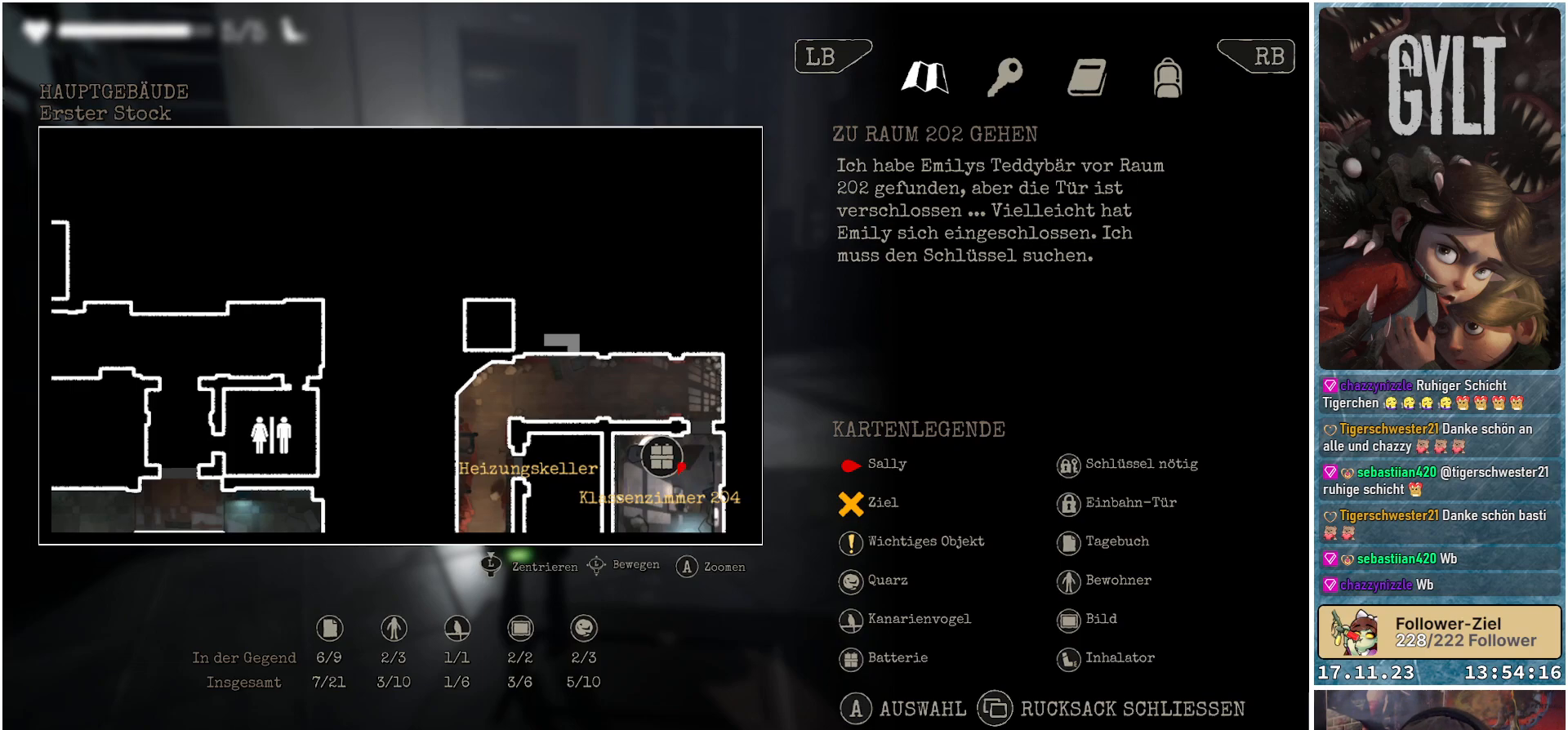
{"buttons": [], "left_stick": "down", "right_stick": "center", "events": [[383, "left_stick", "down"]]}
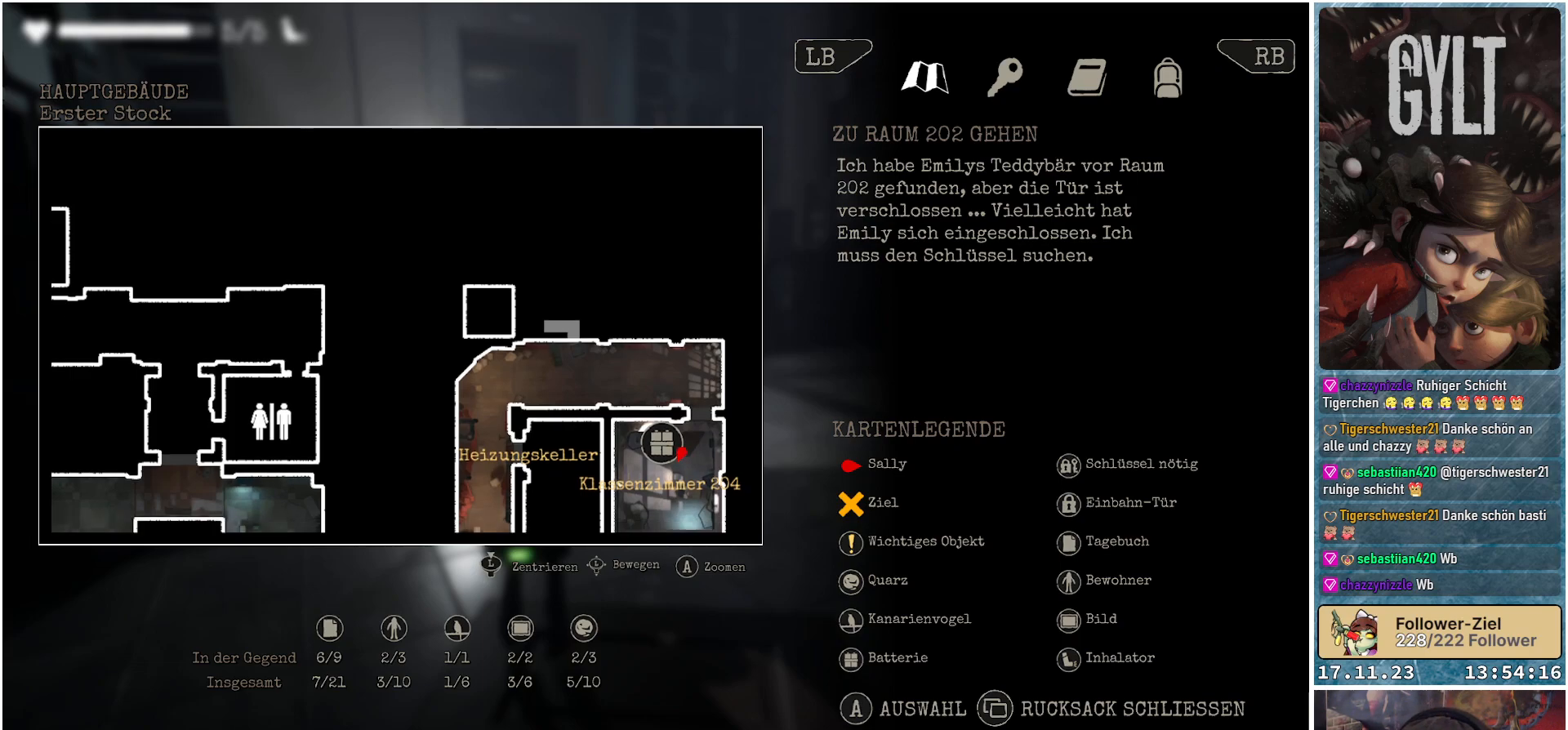
{"buttons": [], "left_stick": "down", "right_stick": "center", "events": []}
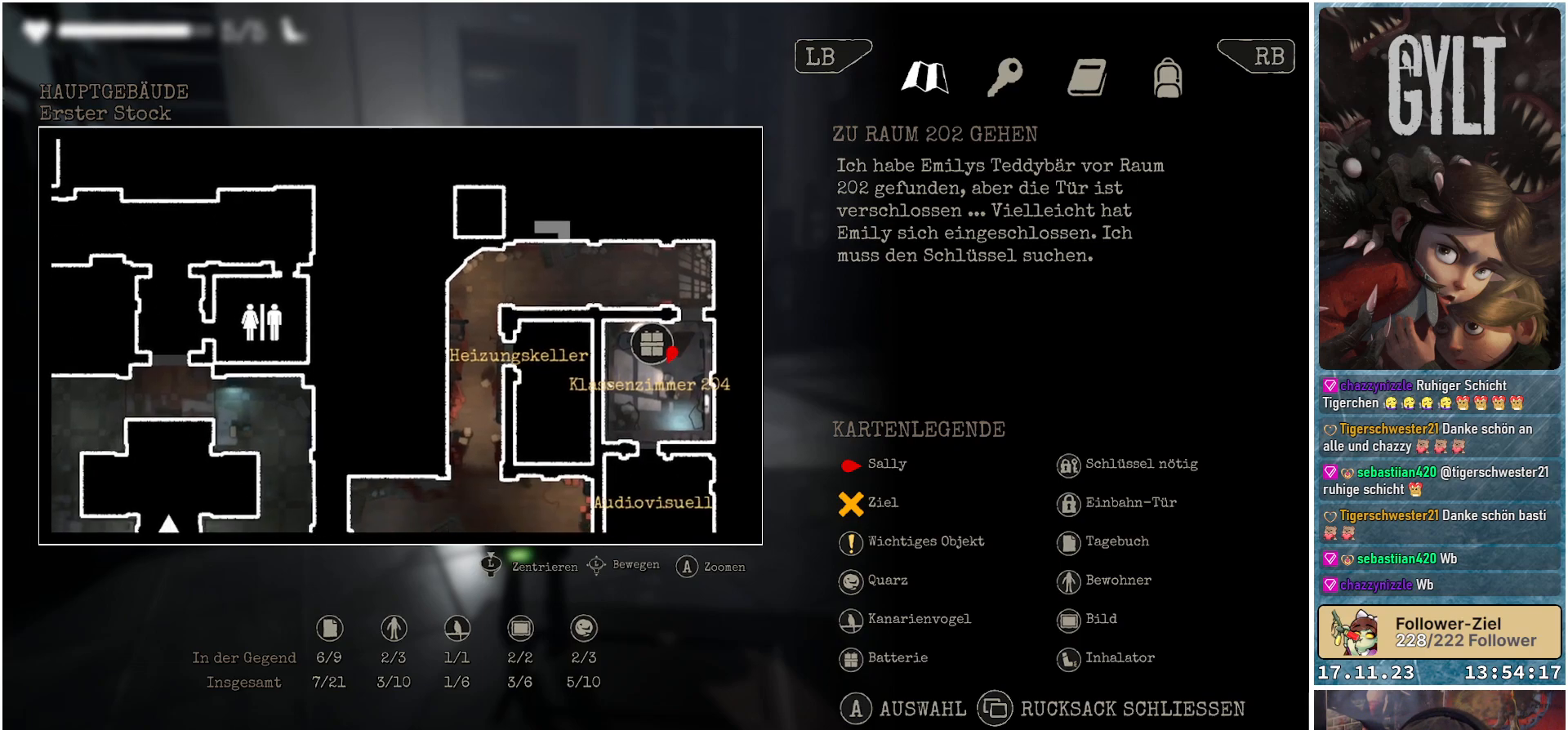
{"buttons": [], "left_stick": "down", "right_stick": "center", "events": []}
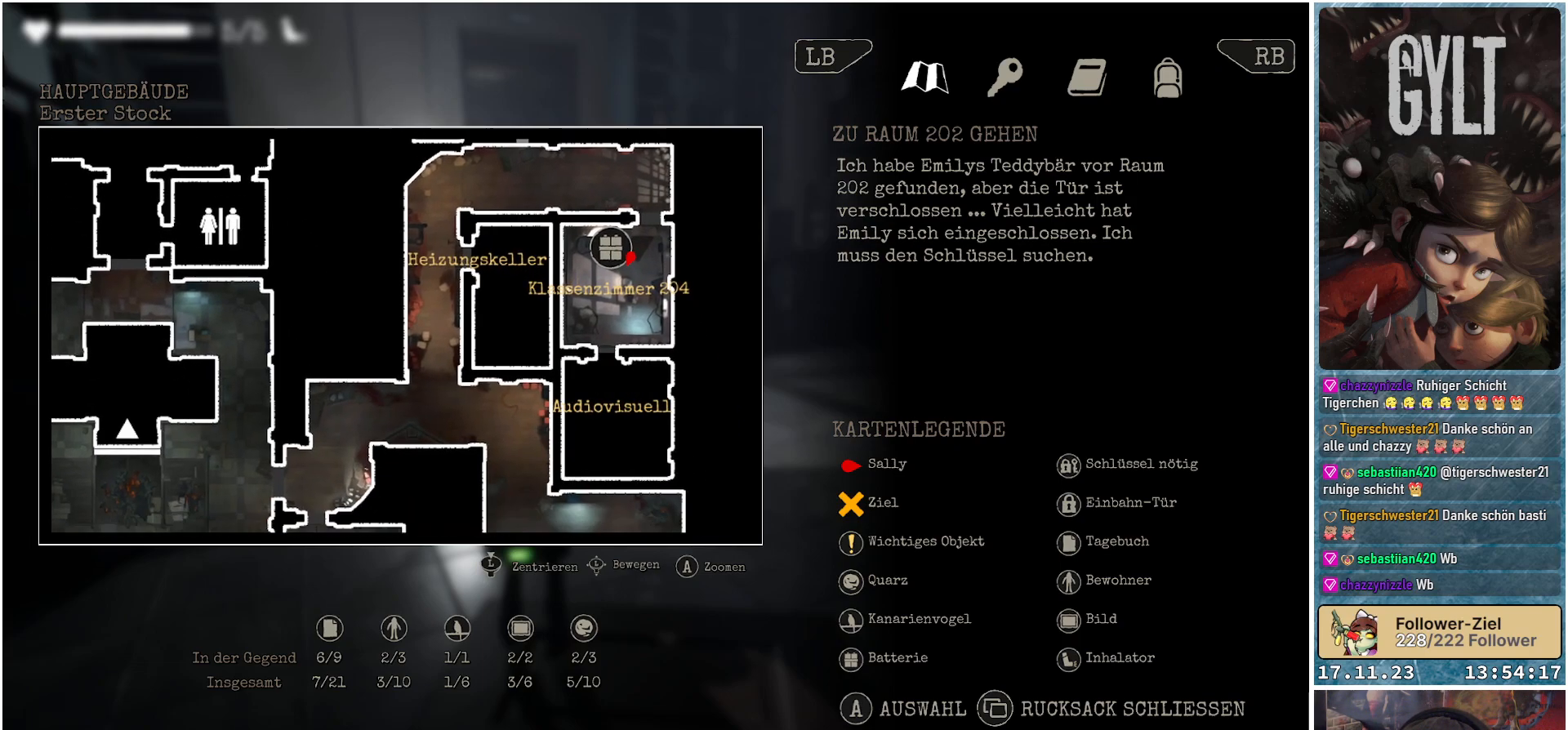
{"buttons": [], "left_stick": "center", "right_stick": "center", "events": [[200, "left_stick", "center"]]}
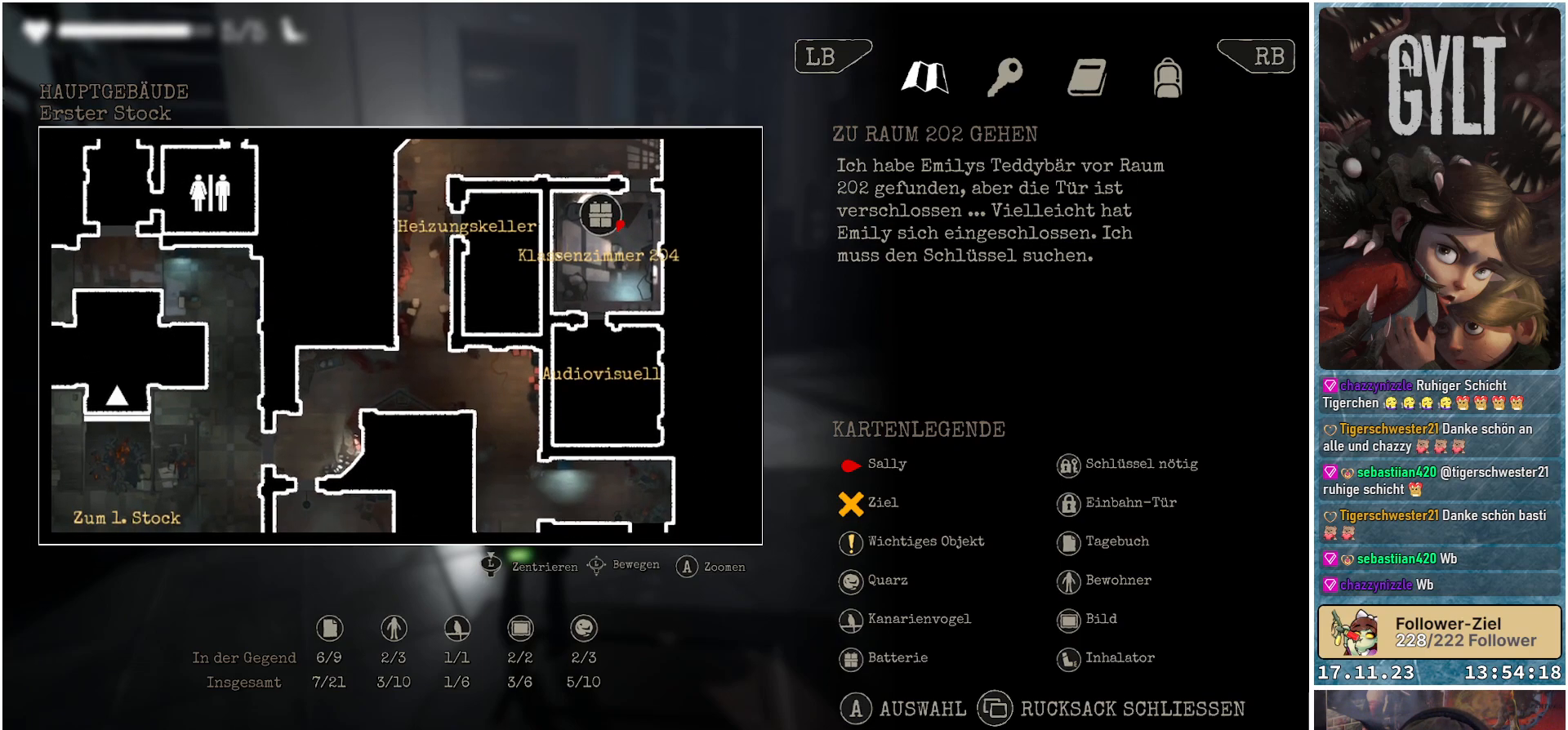
{"buttons": [], "left_stick": "center", "right_stick": "center", "events": []}
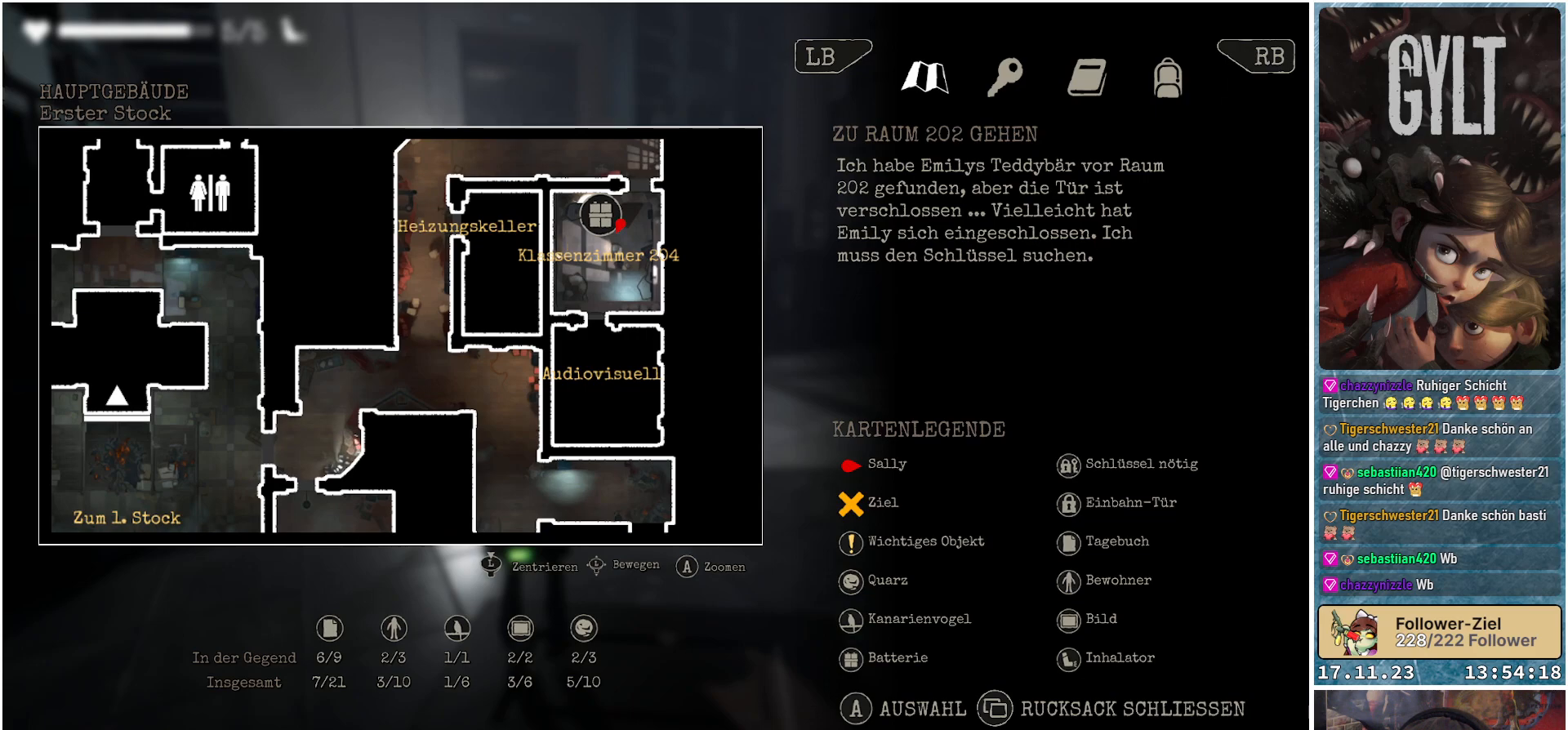
{"buttons": [], "left_stick": "down-right", "right_stick": "center", "events": [[350, "left_stick", "down-right"]]}
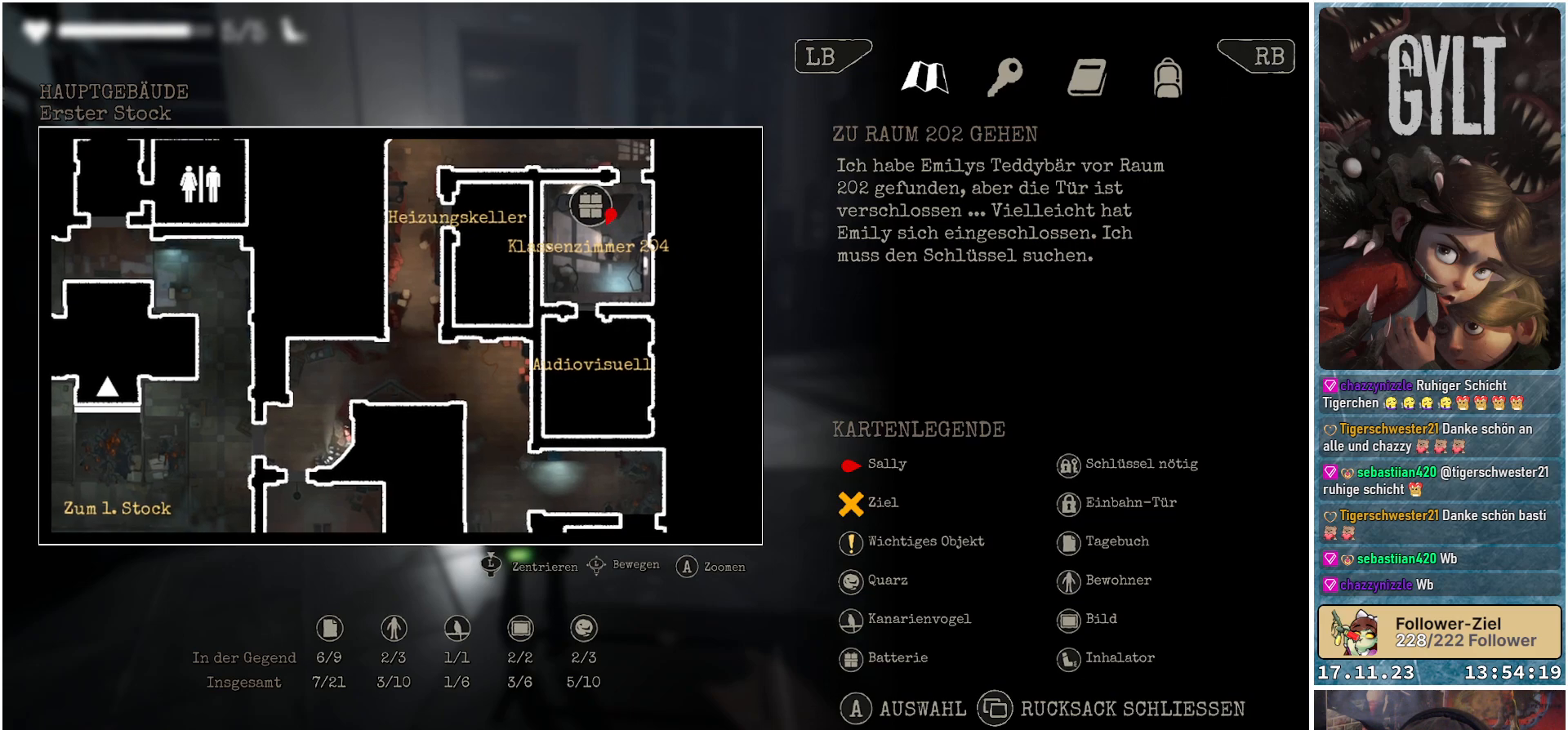
{"buttons": [], "left_stick": "up-right", "right_stick": "center", "events": [[300, "left_stick", "up-right"]]}
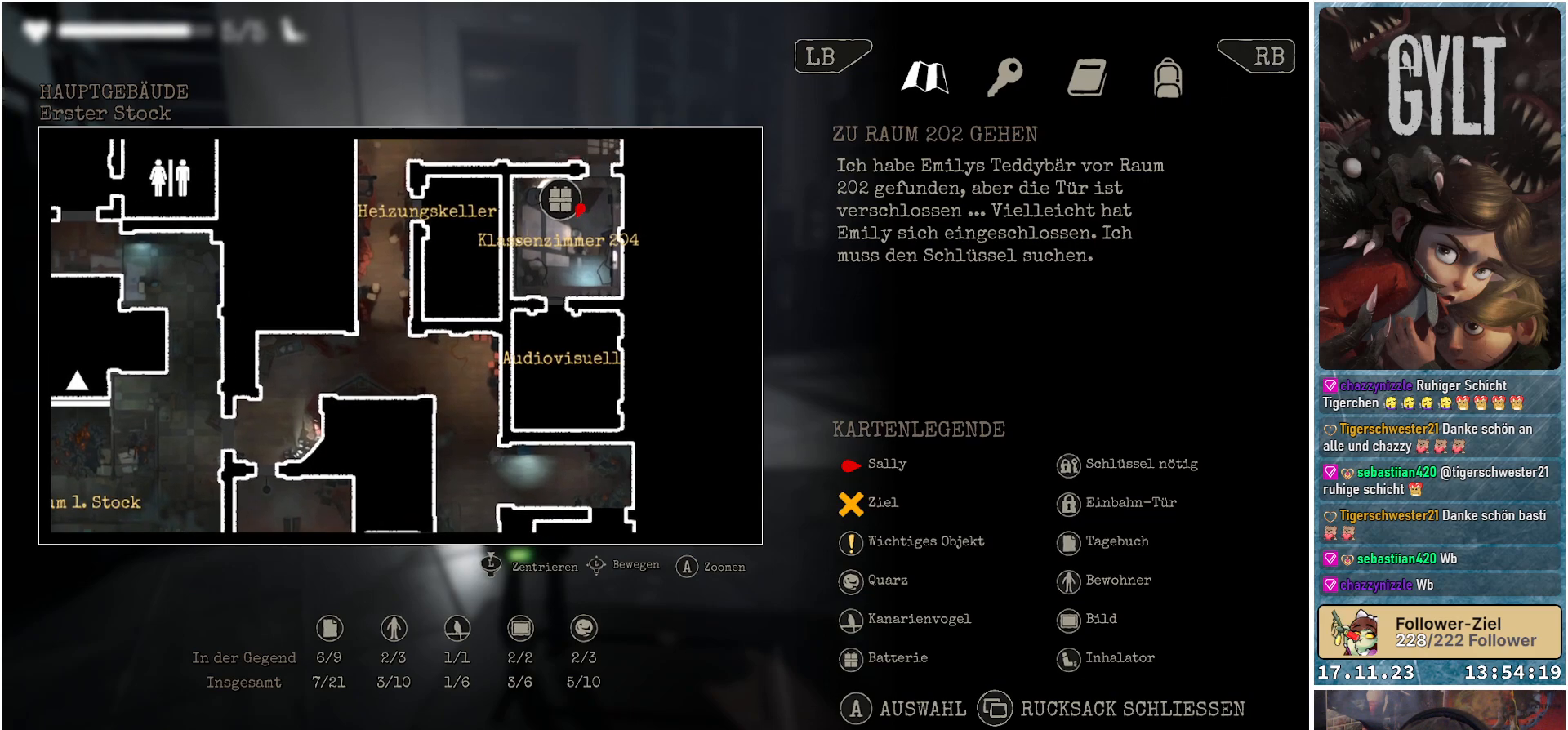
{"buttons": [], "left_stick": "up-right", "right_stick": "center", "events": []}
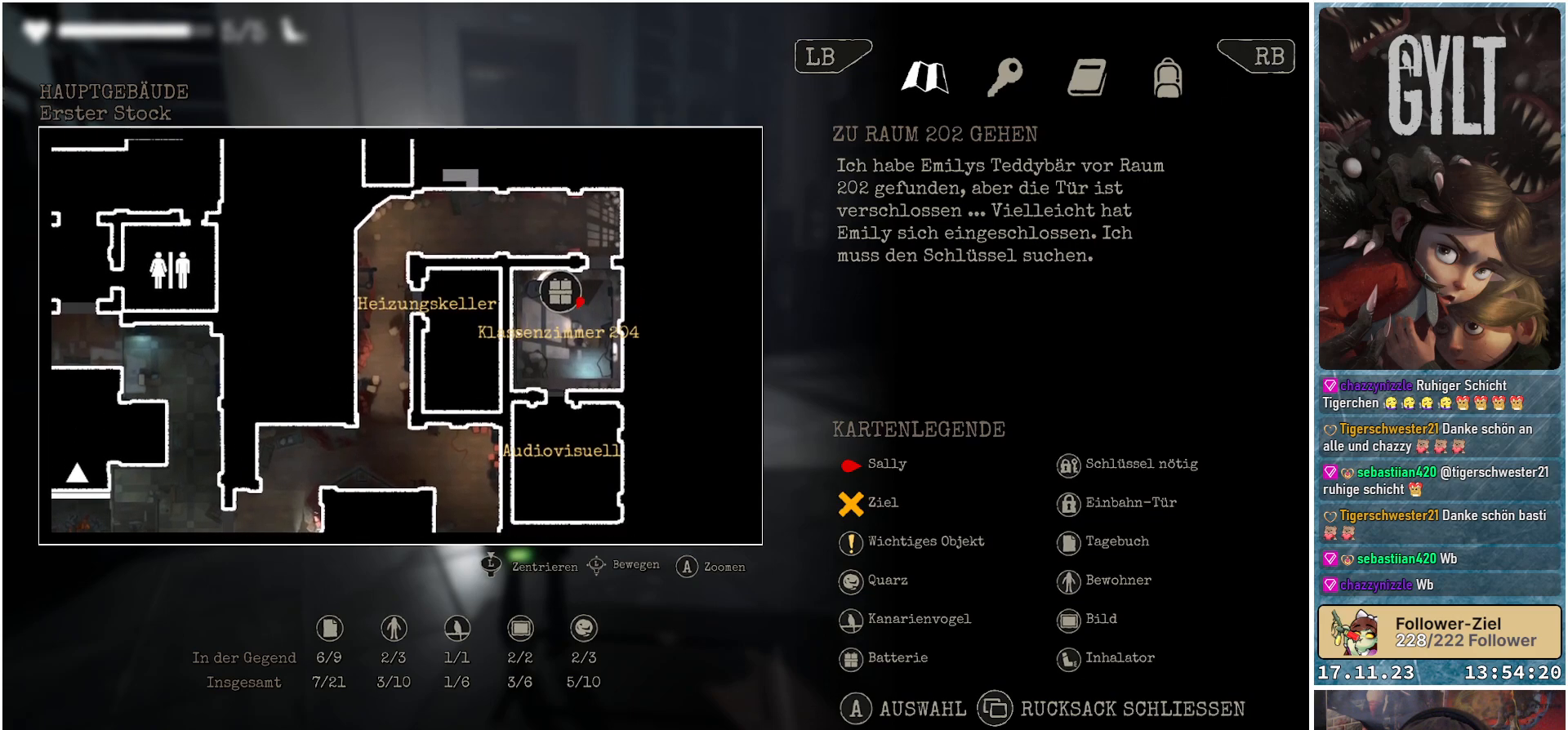
{"buttons": [], "left_stick": "center", "right_stick": "center", "events": [[317, "left_stick", "center"]]}
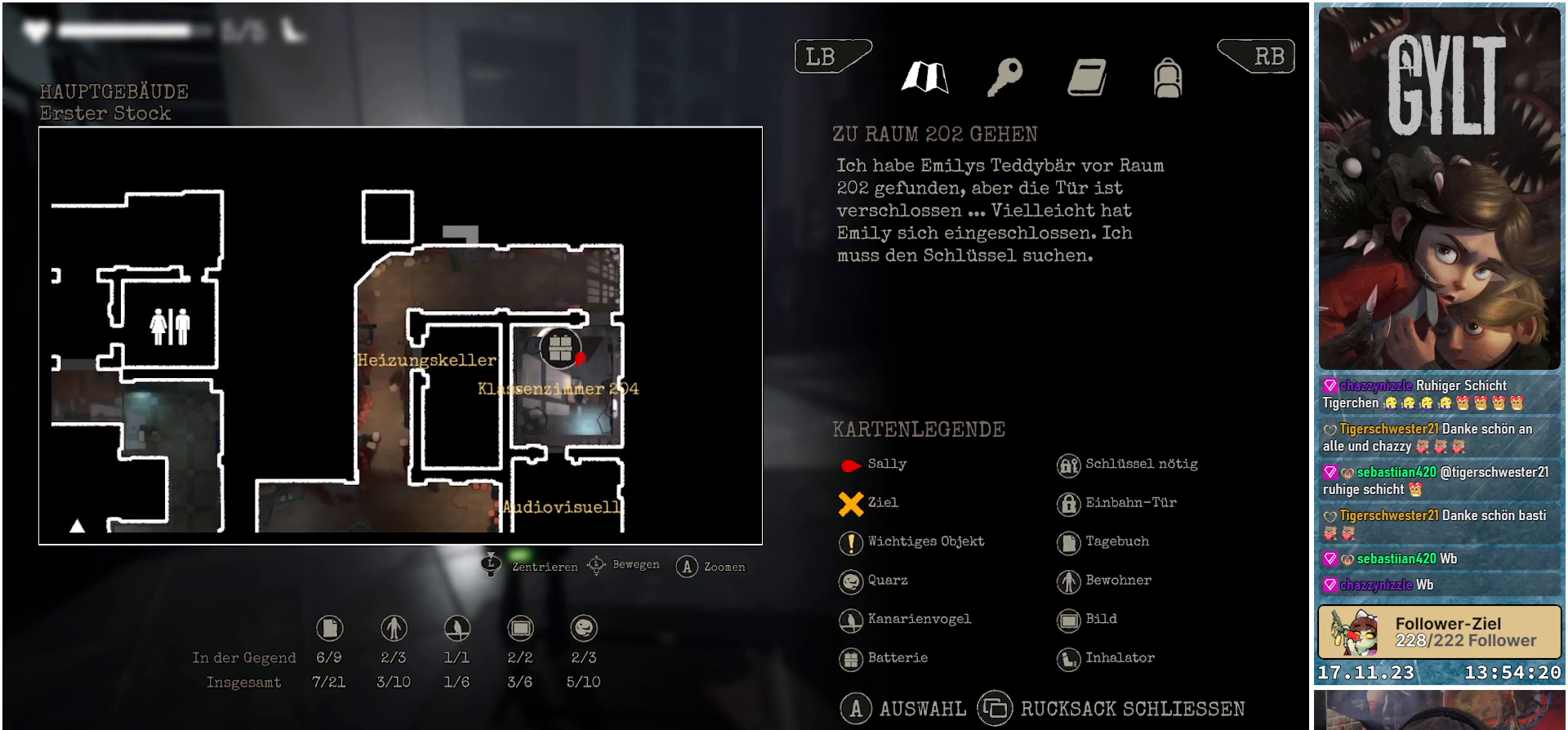
{"buttons": [], "left_stick": "center", "right_stick": "center", "events": []}
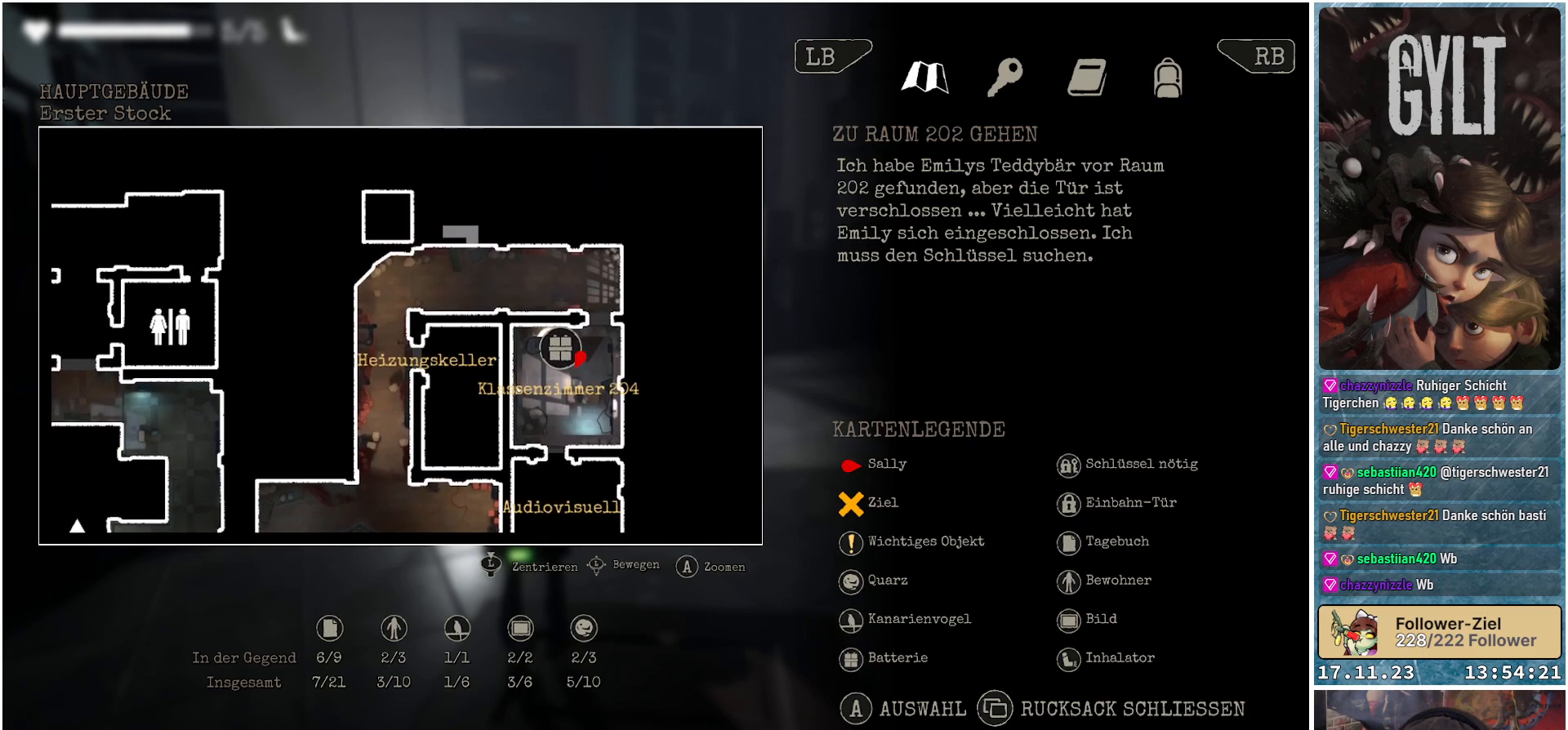
{"buttons": [], "left_stick": "center", "right_stick": "center", "events": [[133, "B", "down"], [217, "B", "up"]]}
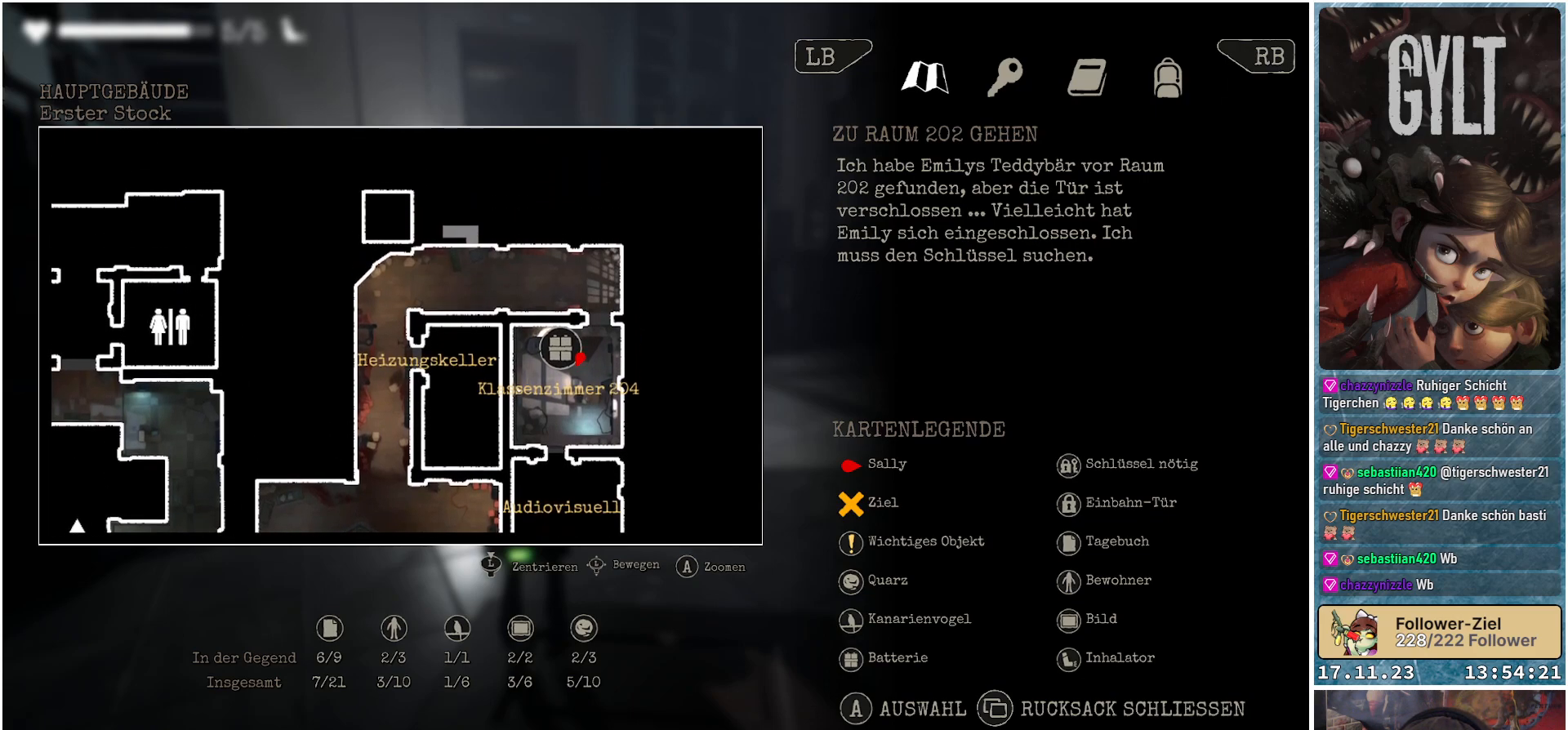
{"buttons": [], "left_stick": "center", "right_stick": "center", "events": [[133, "A", "down"], [283, "A", "up"]]}
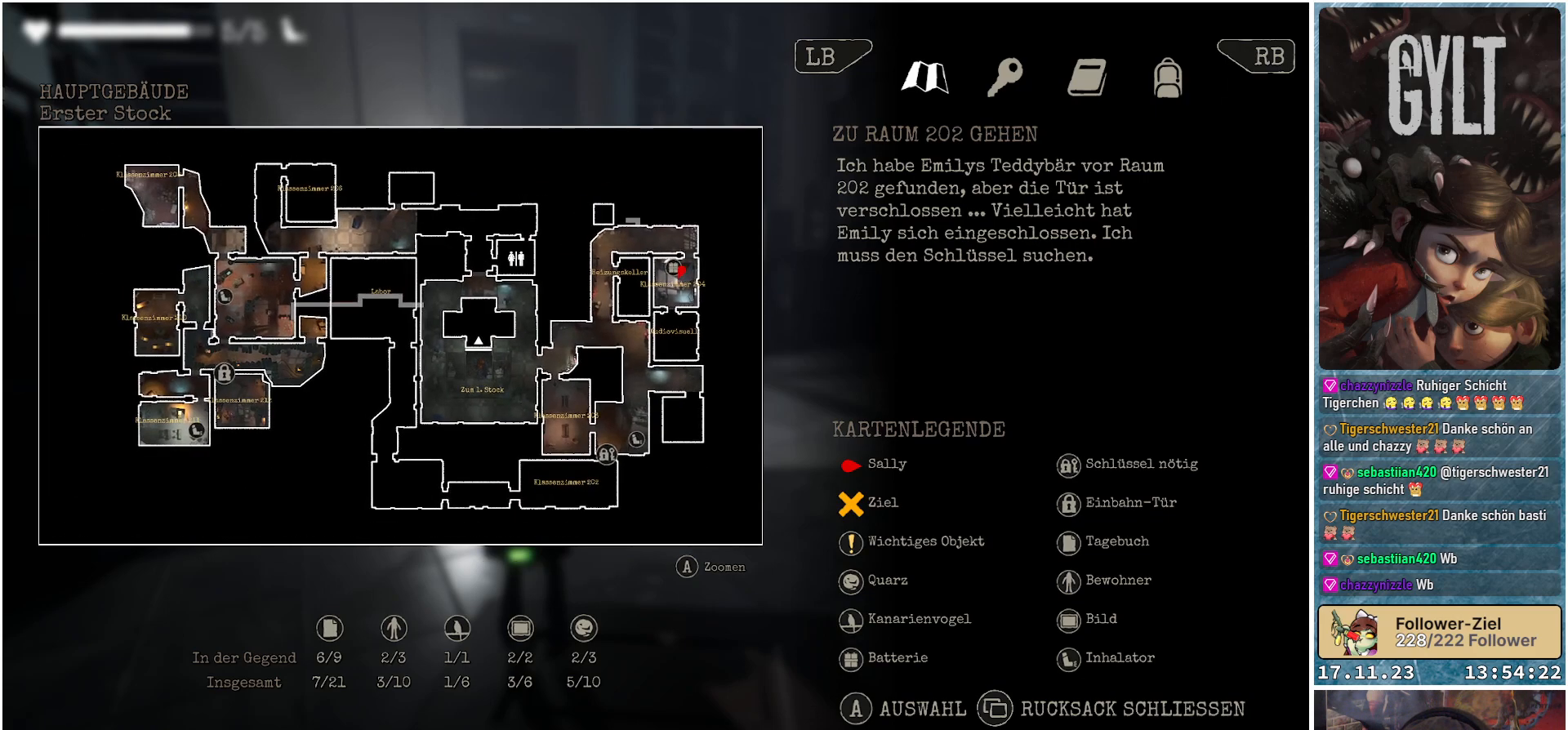
{"buttons": [], "left_stick": "center", "right_stick": "right", "events": [[167, "right_stick", "right"]]}
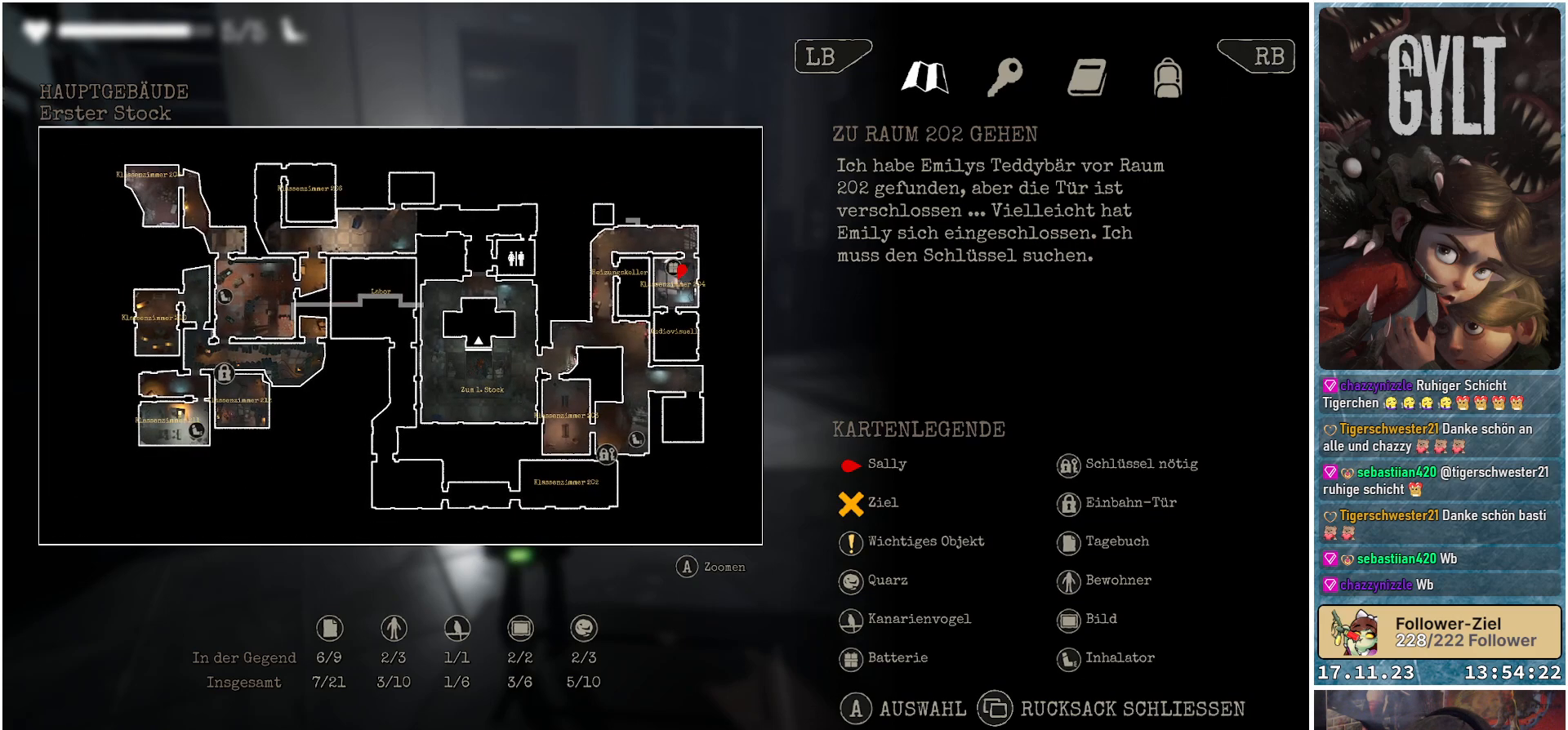
{"buttons": ["SELECT"], "left_stick": "center", "right_stick": "center", "events": [[33, "right_stick", "center"], [500, "SELECT", "down"]]}
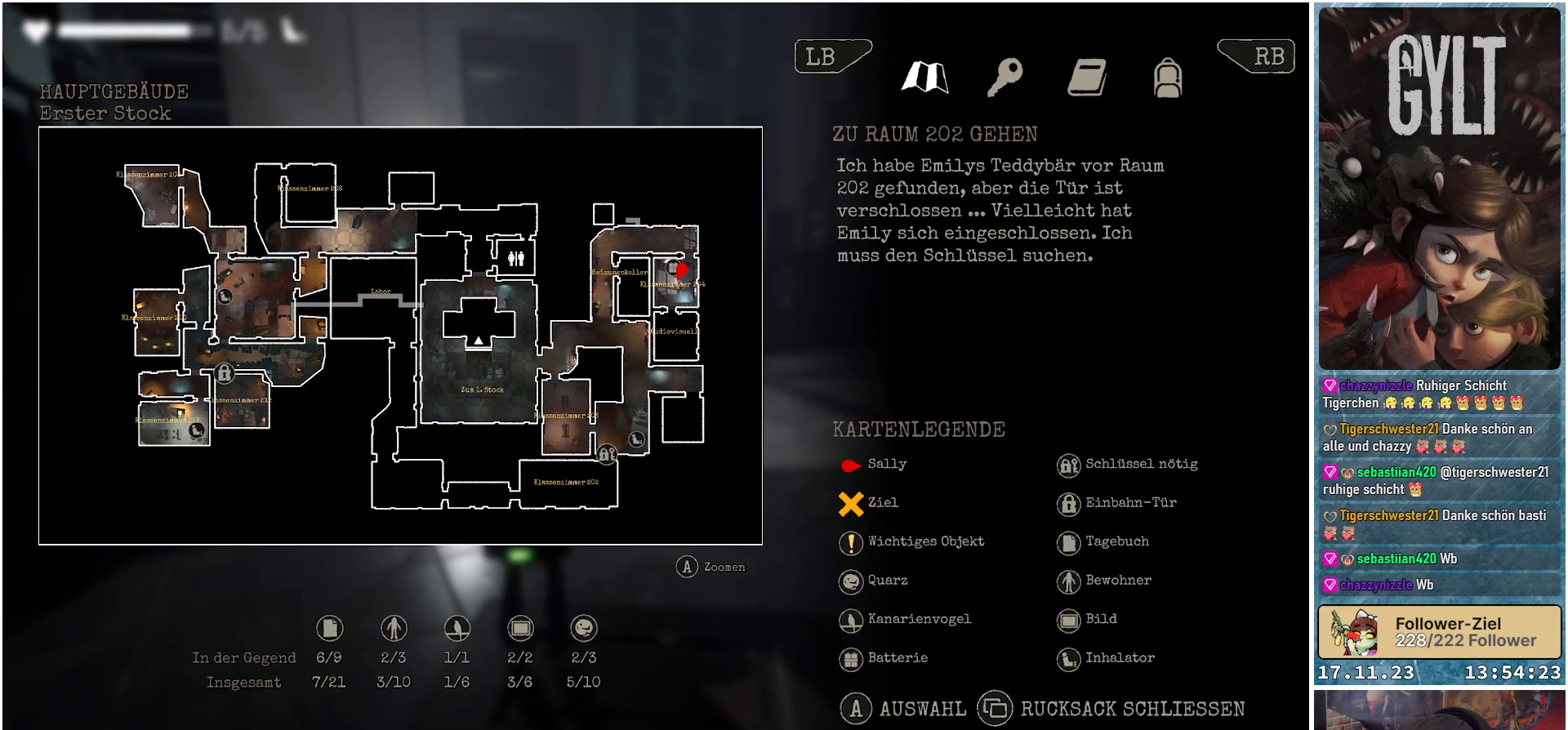
{"buttons": [], "left_stick": "center", "right_stick": "right", "events": [[117, "SELECT", "up"], [300, "right_stick", "right"]]}